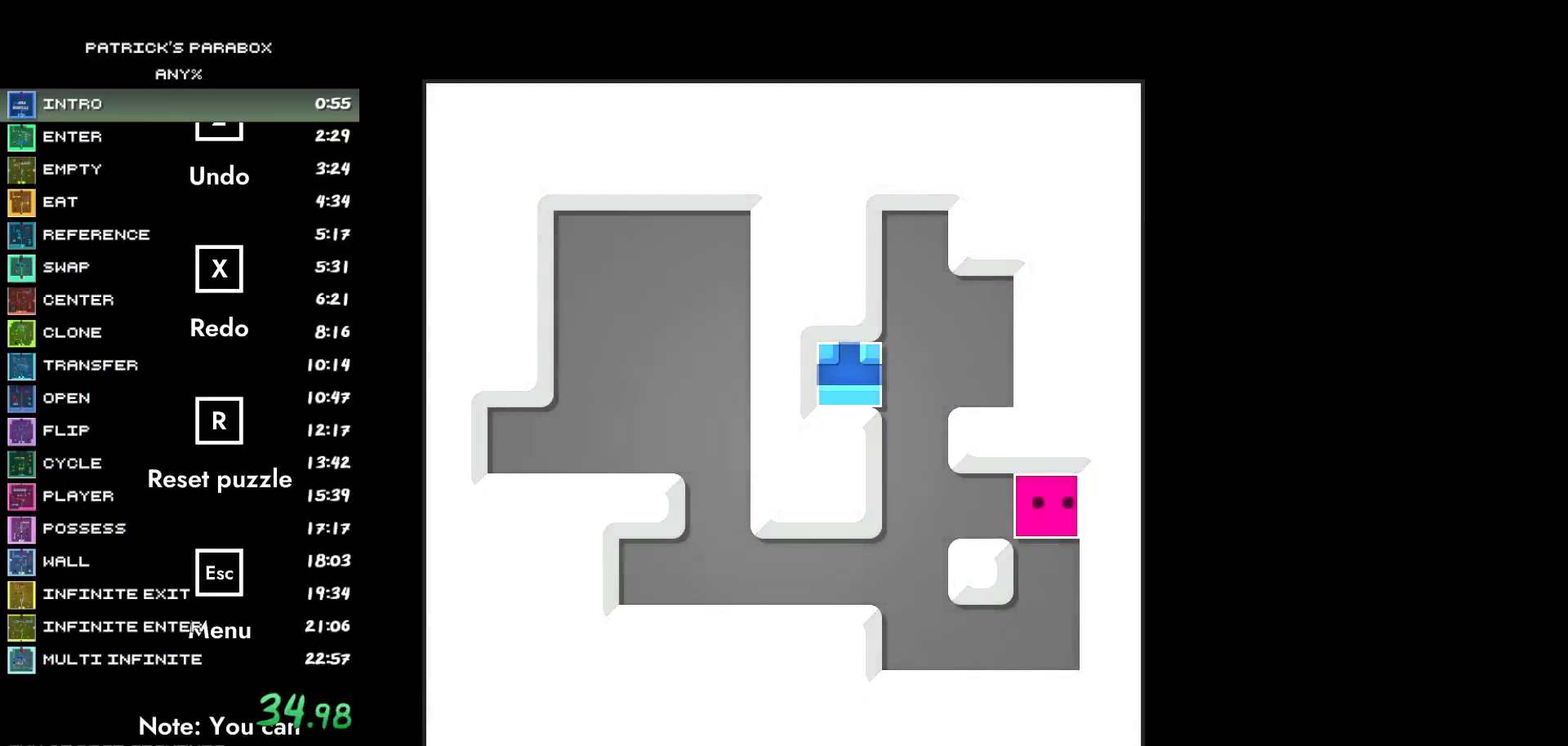
Gameplay with keyboard; each line is a JSON object with the keys held at the frame after it. "events" lists presses ("down") and releases ("up") of "a", "d", "down", "left", "r", "right", "s", "up", "w" and "z" between this image and that frame as [ms after this image, input, new state], when the widget could be followed in between. No other keys are recorded. Mouse input is not recorded.
{"keys": [], "events": []}
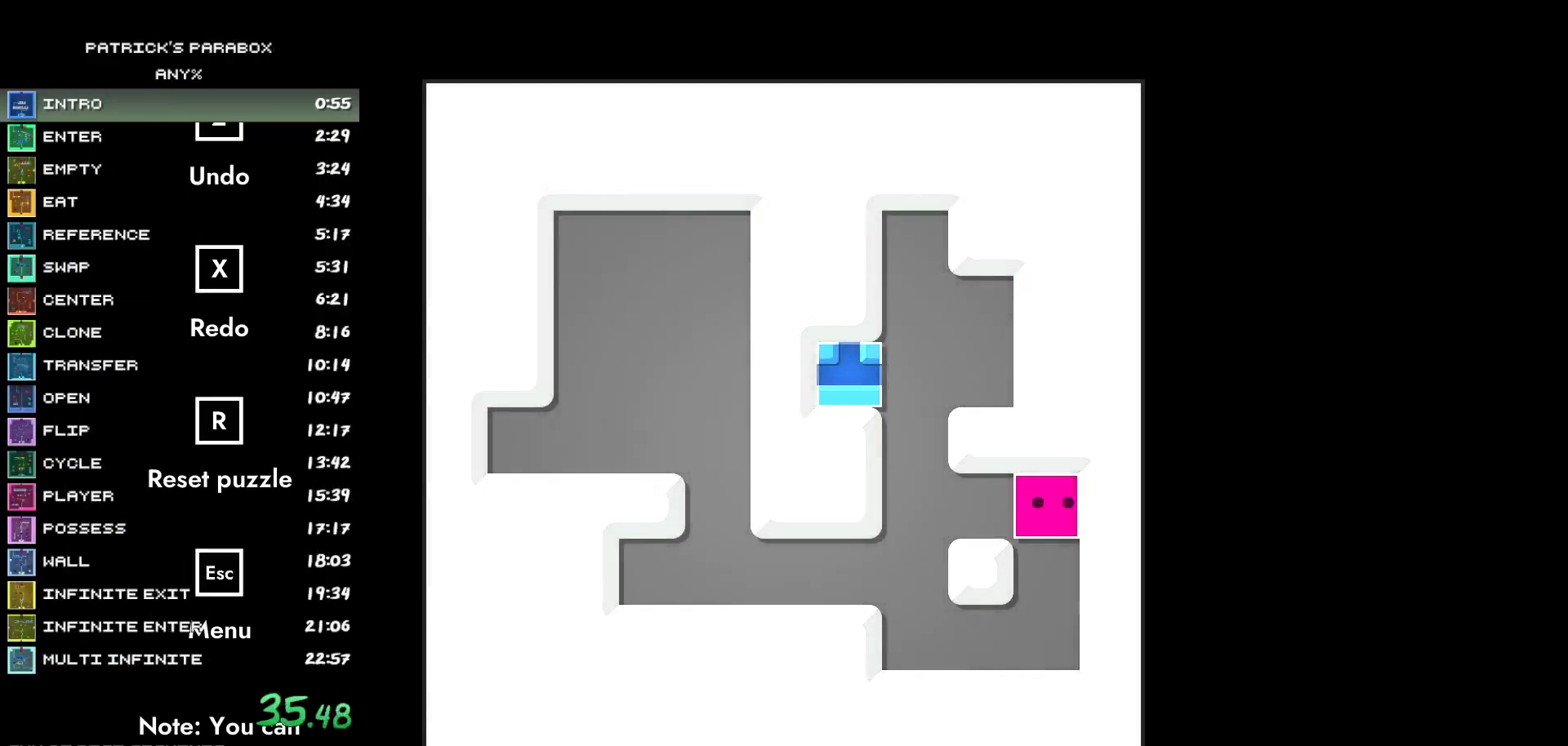
{"keys": ["w"], "events": [[133, "d", "down"], [400, "d", "up"], [400, "w", "down"]]}
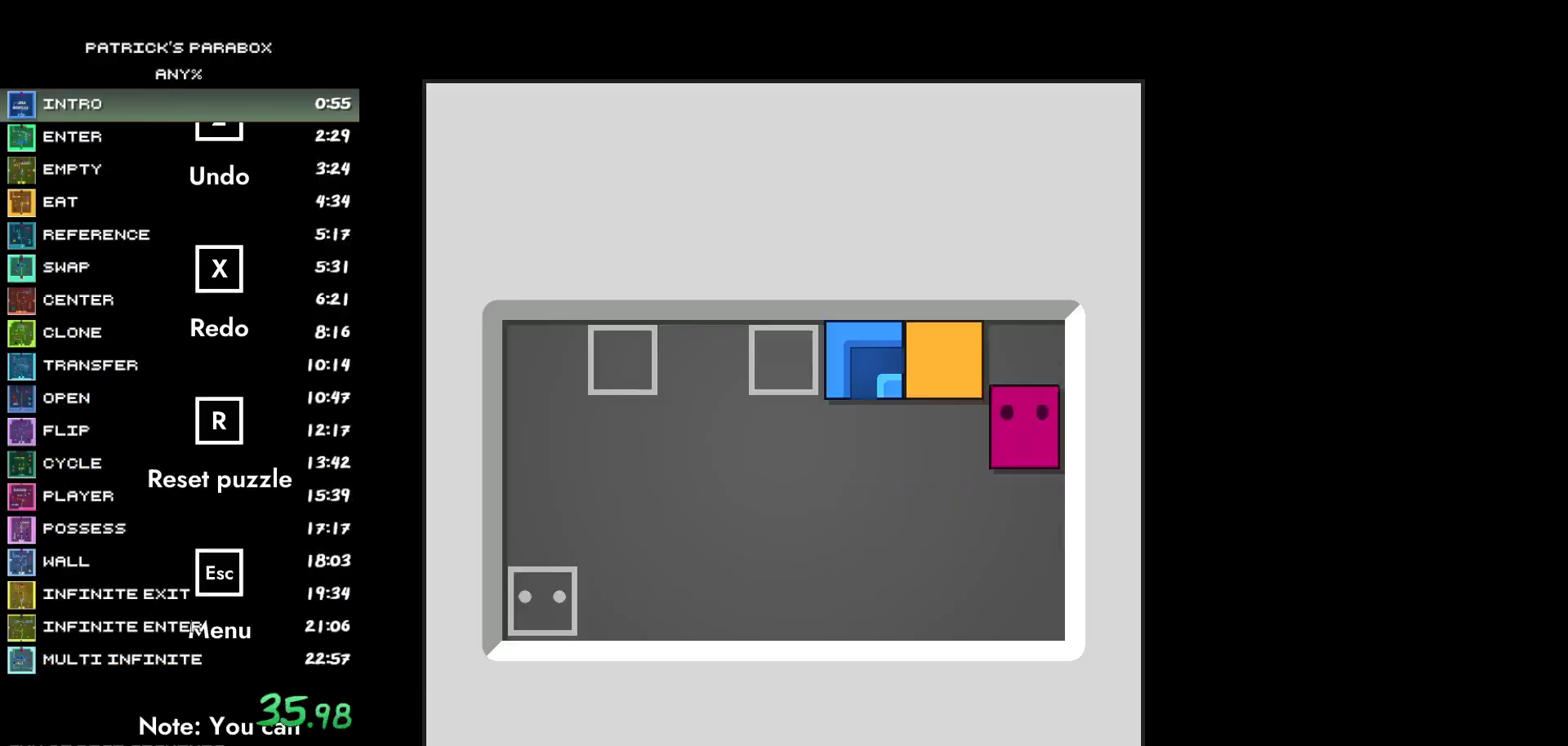
{"keys": [], "events": [[100, "a", "down"], [100, "w", "up"], [283, "a", "up"]]}
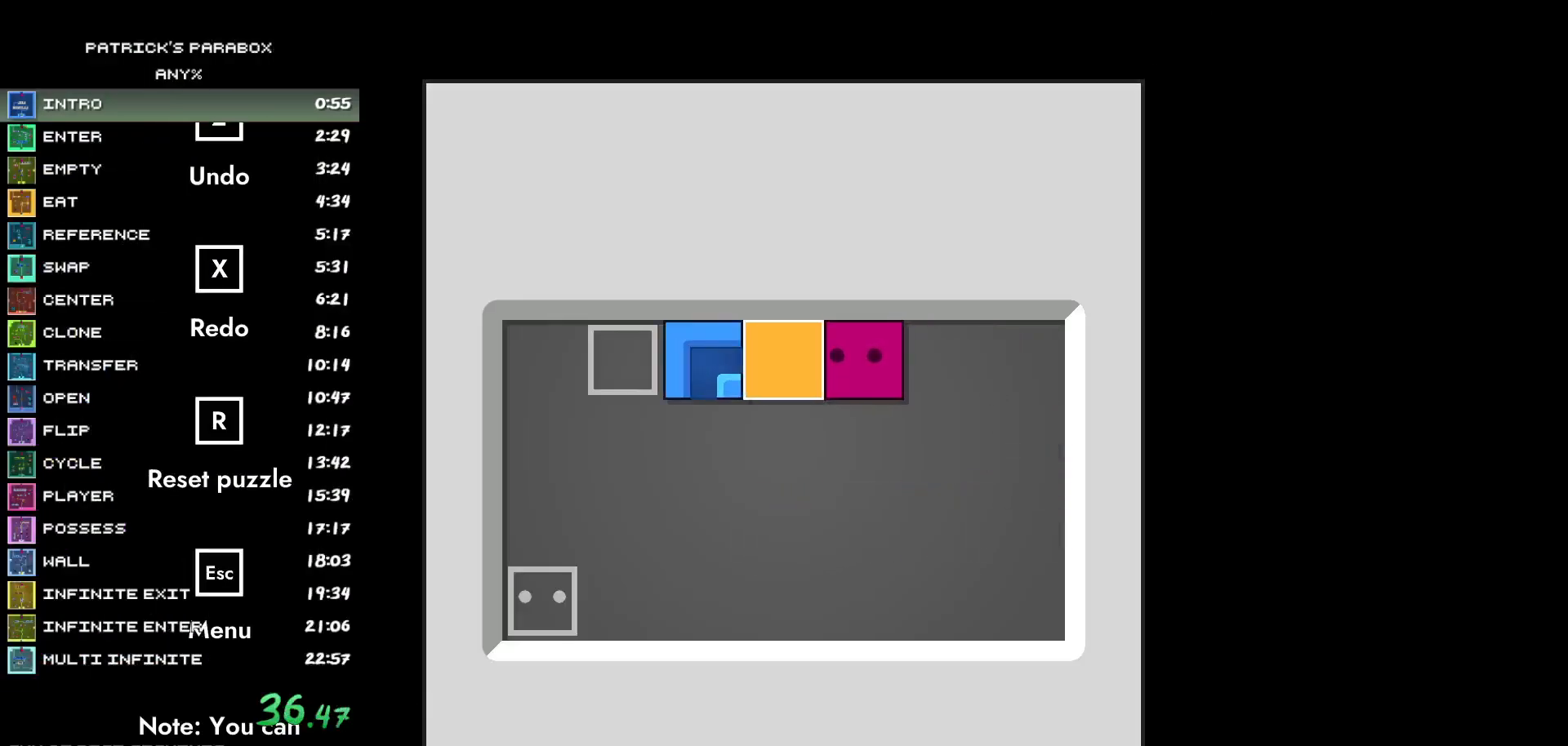
{"keys": ["w"], "events": [[17, "a", "down"], [67, "a", "up"], [100, "s", "down"], [250, "a", "down"], [250, "s", "up"], [383, "a", "up"], [433, "w", "down"]]}
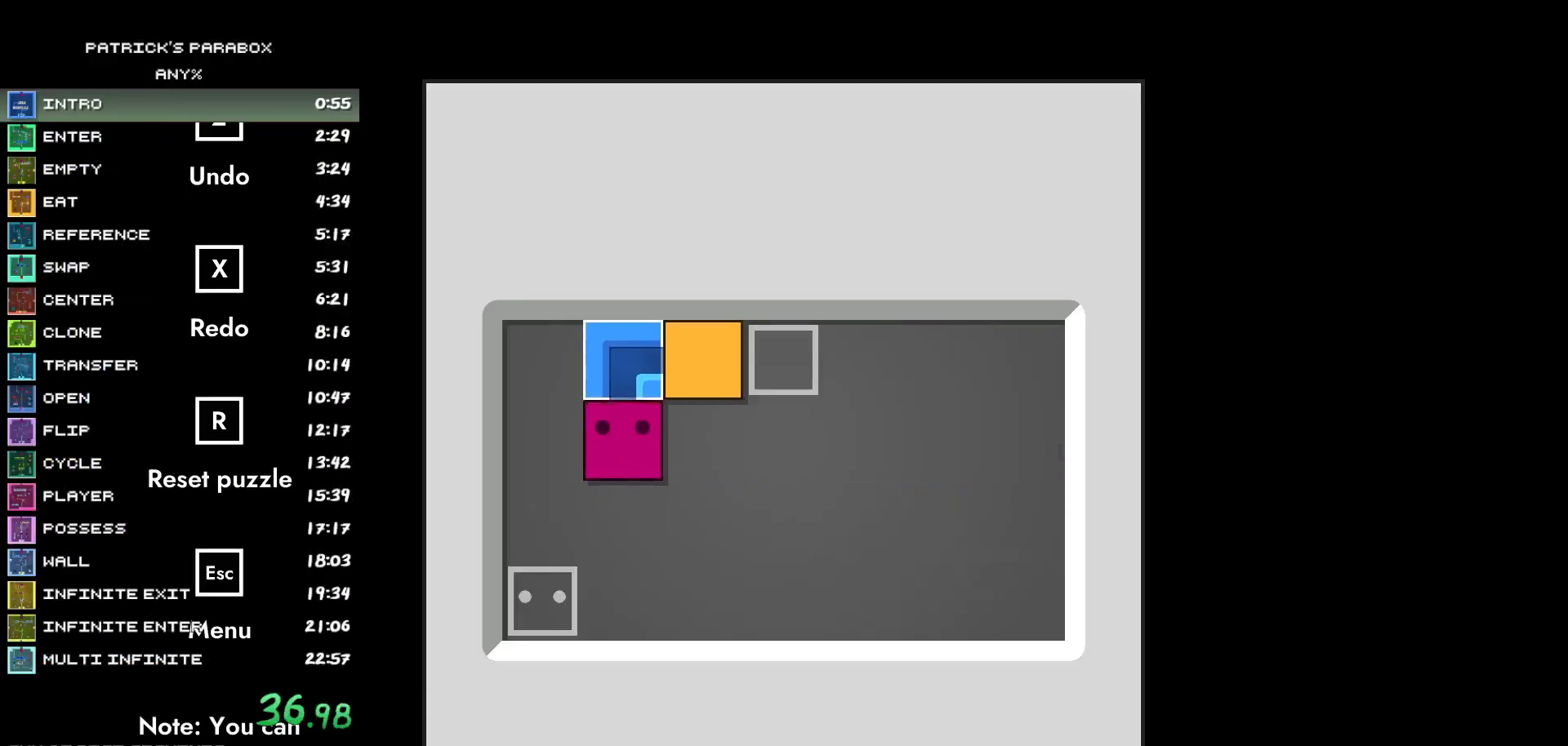
{"keys": ["d"], "events": [[400, "d", "down"], [400, "w", "up"]]}
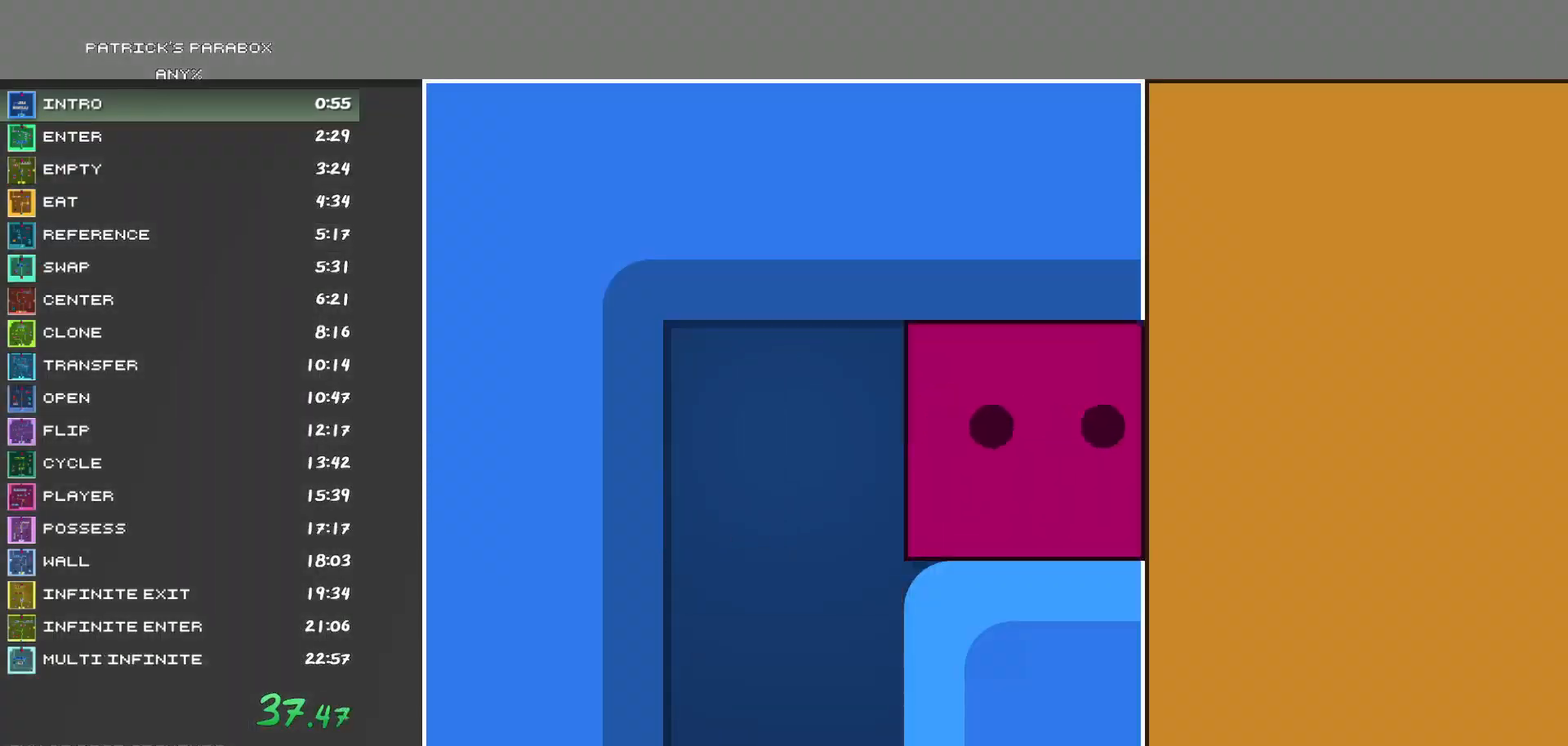
{"keys": ["a"], "events": [[83, "d", "up"], [183, "s", "down"], [267, "s", "up"], [317, "a", "down"]]}
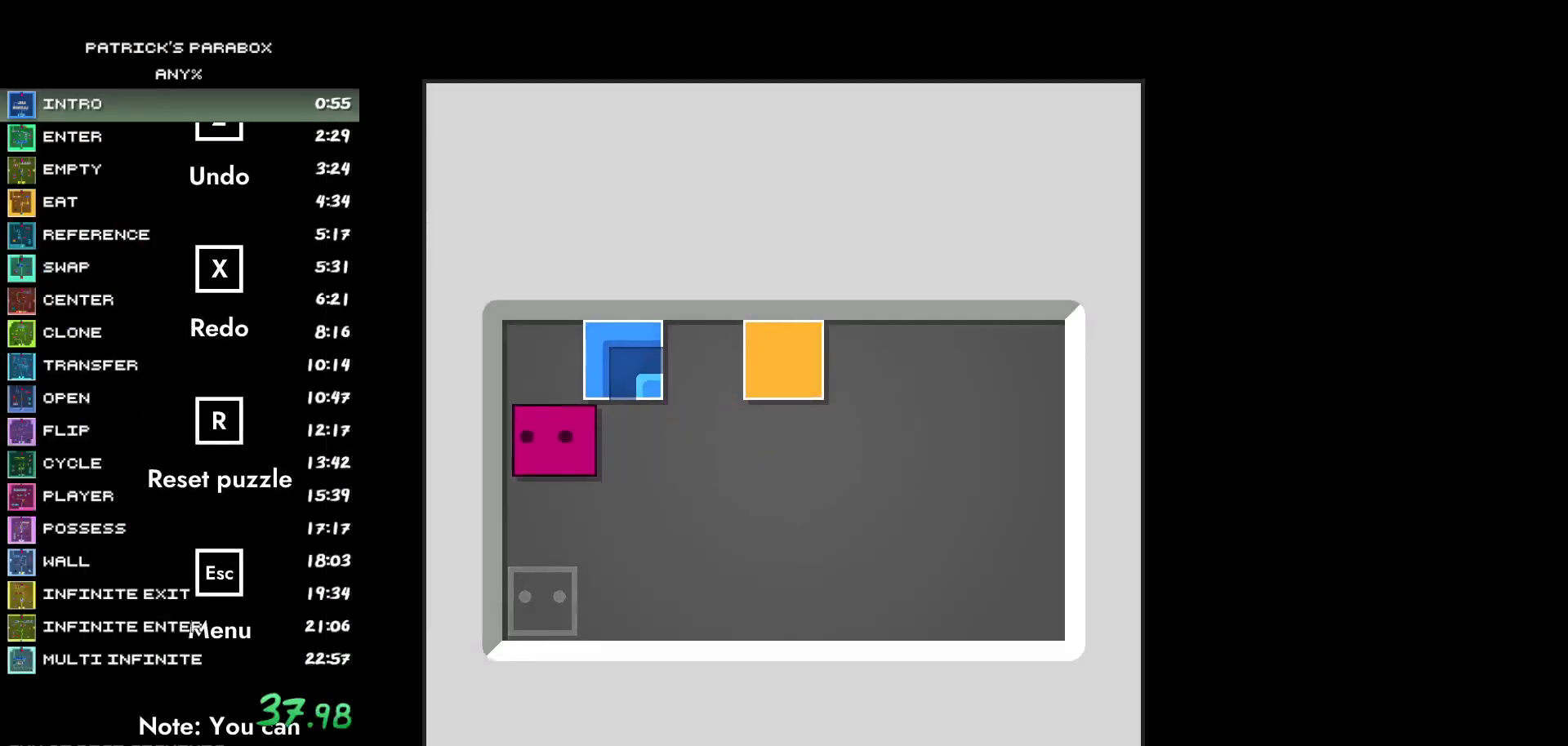
{"keys": [], "events": [[67, "a", "up"], [67, "s", "down"], [333, "s", "up"]]}
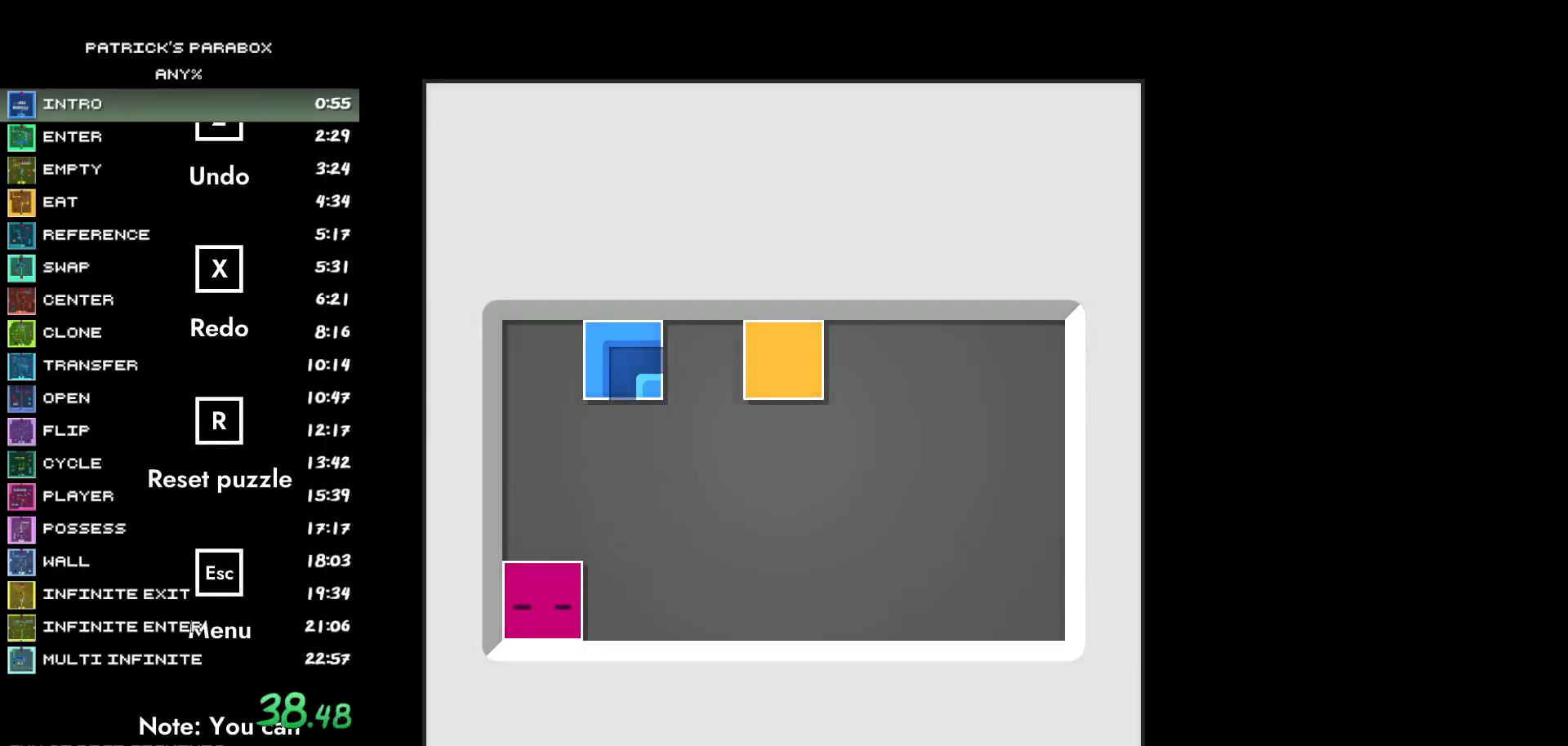
{"keys": [], "events": []}
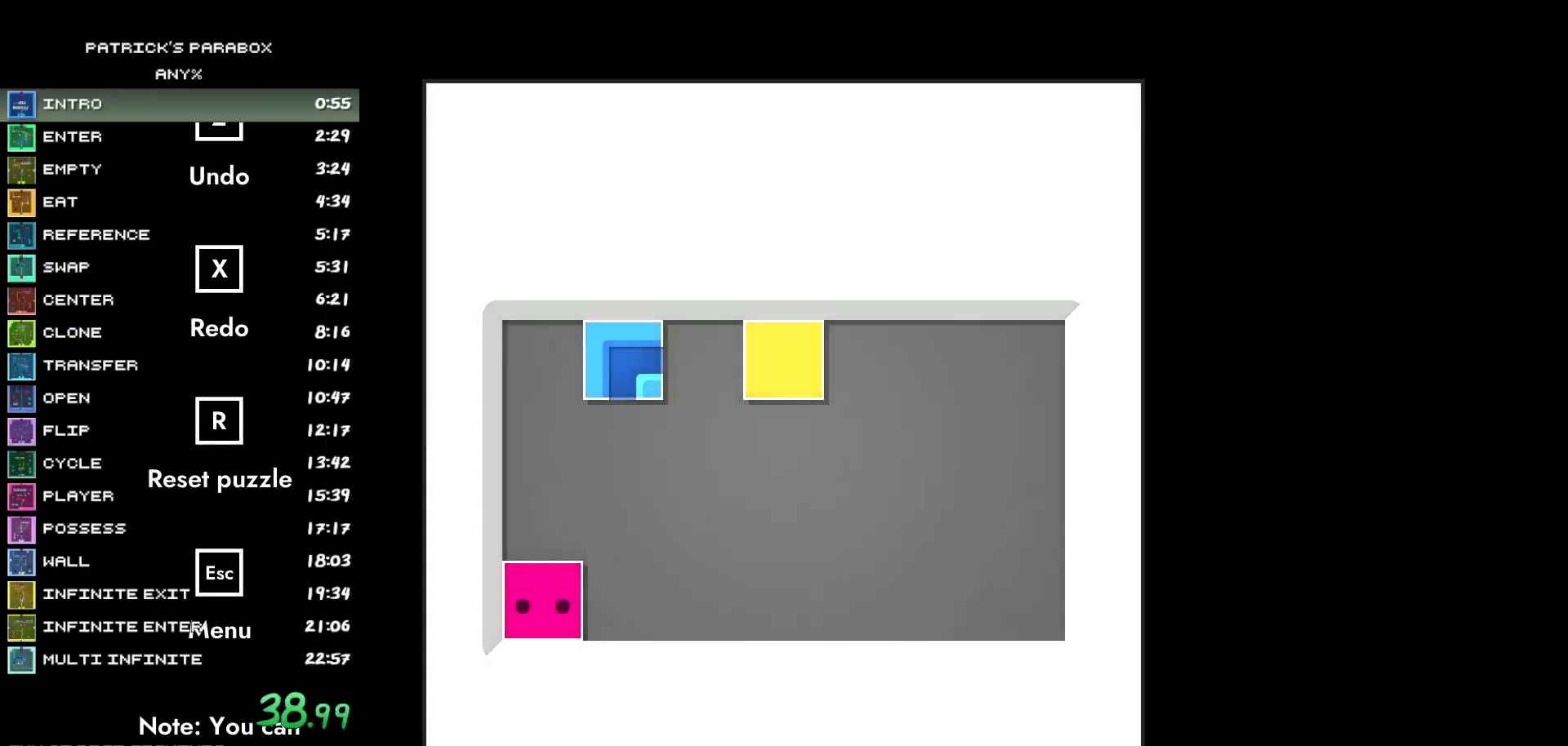
{"keys": [], "events": []}
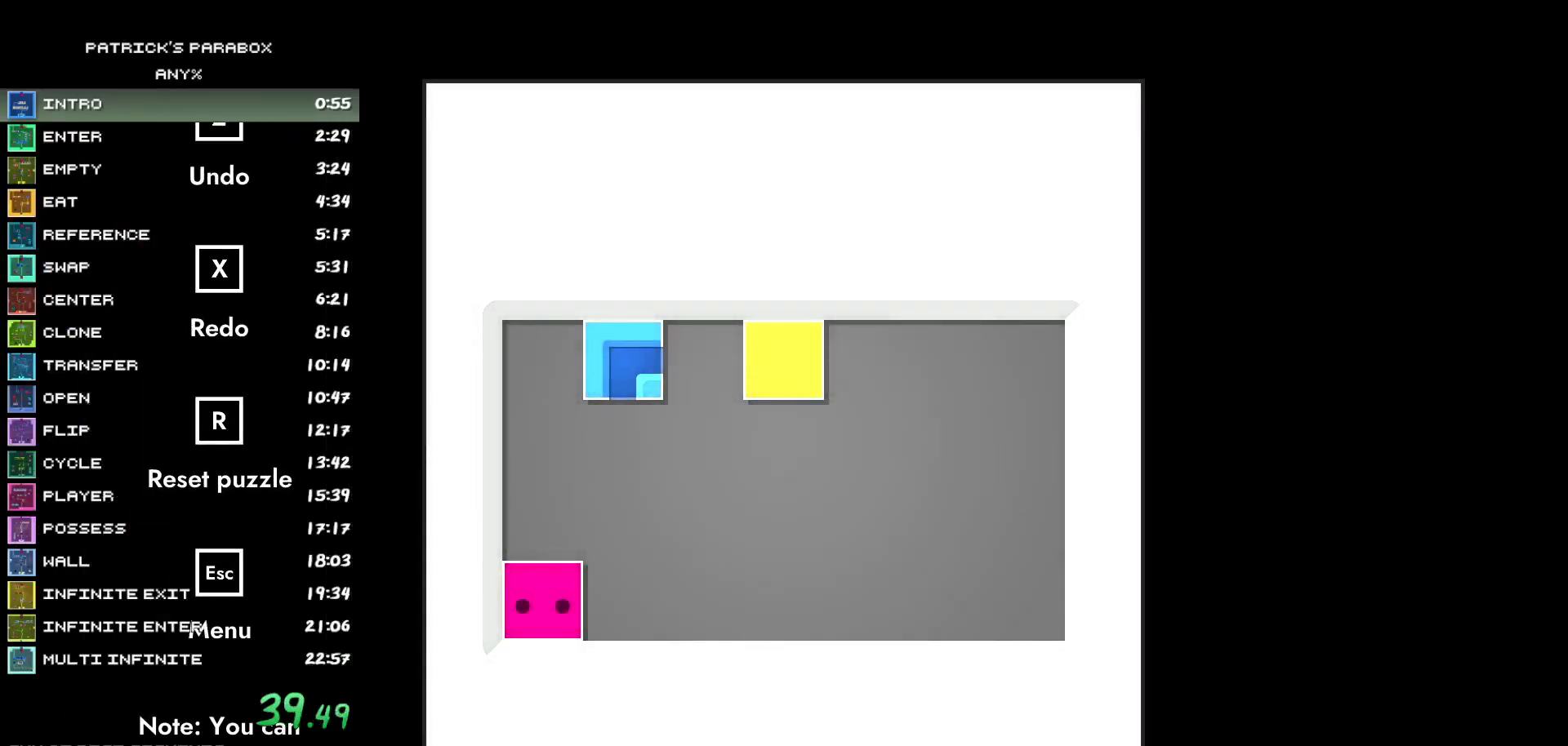
{"keys": [], "events": []}
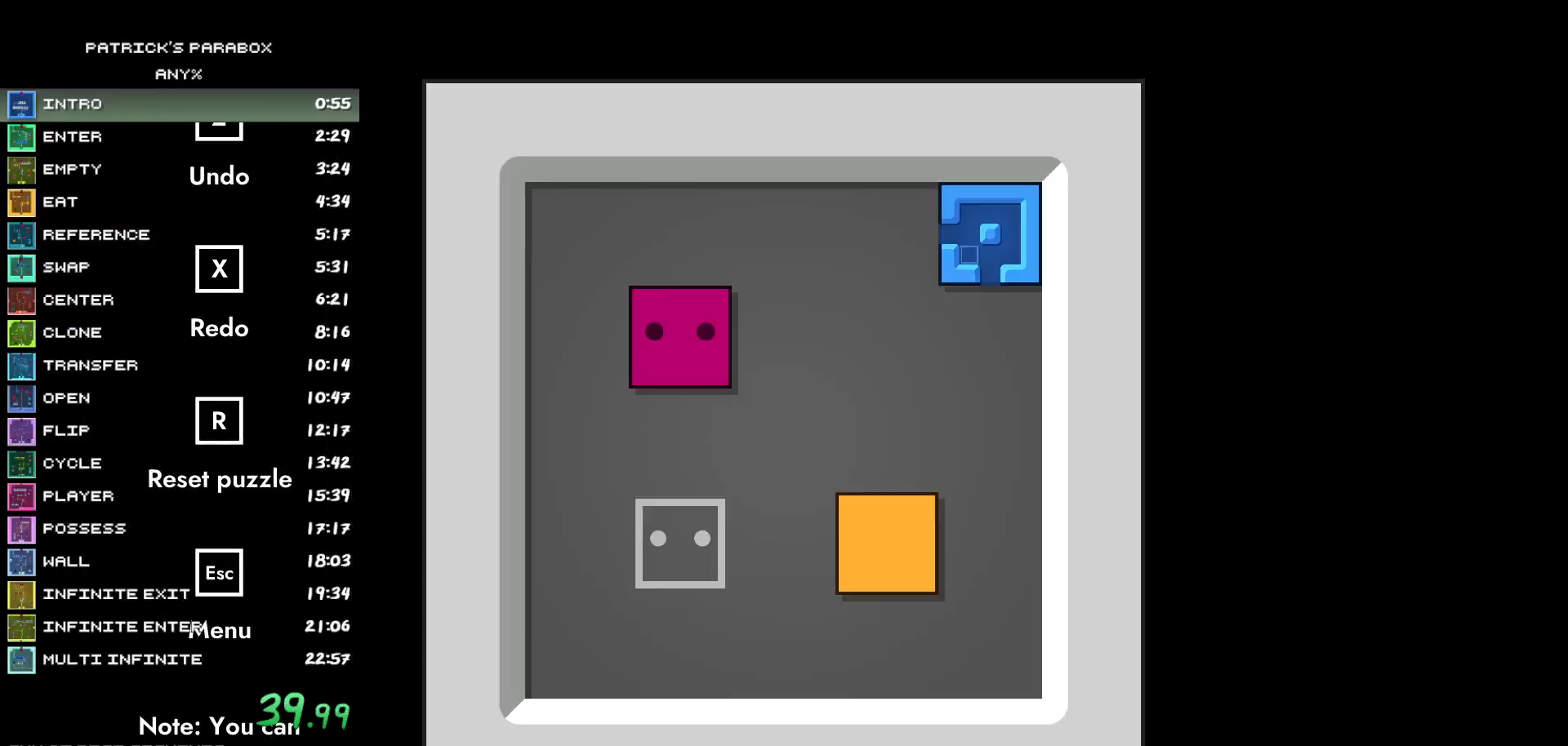
{"keys": [], "events": [[217, "d", "down"], [350, "d", "up"], [400, "s", "down"], [450, "s", "up"]]}
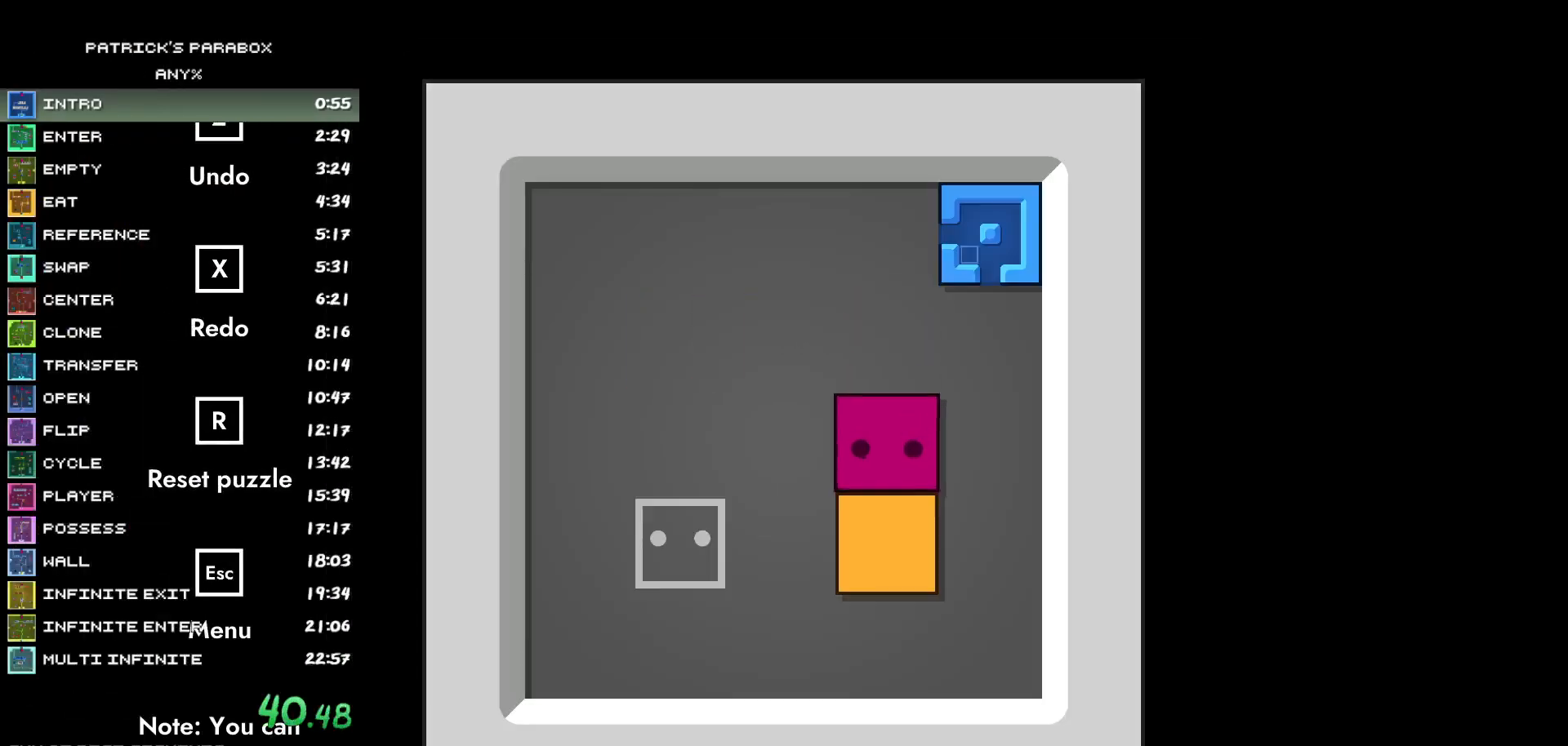
{"keys": ["w"], "events": [[133, "a", "down"], [183, "a", "up"], [183, "s", "down"], [383, "s", "up"], [433, "d", "down"], [467, "d", "up"], [467, "w", "down"]]}
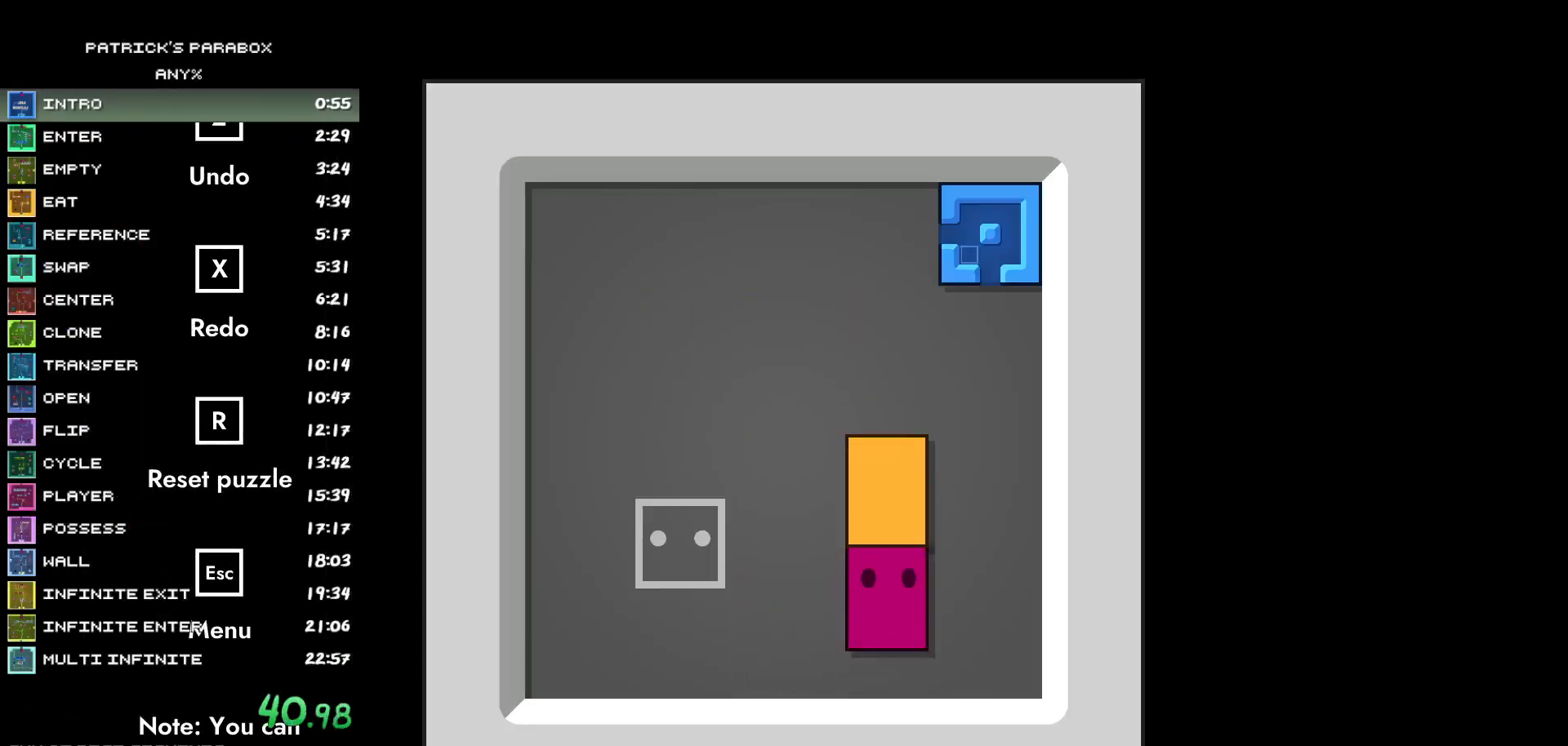
{"keys": [], "events": [[250, "a", "down"], [250, "w", "up"], [300, "a", "up"], [350, "w", "down"], [383, "d", "down"], [383, "w", "up"], [433, "d", "up"]]}
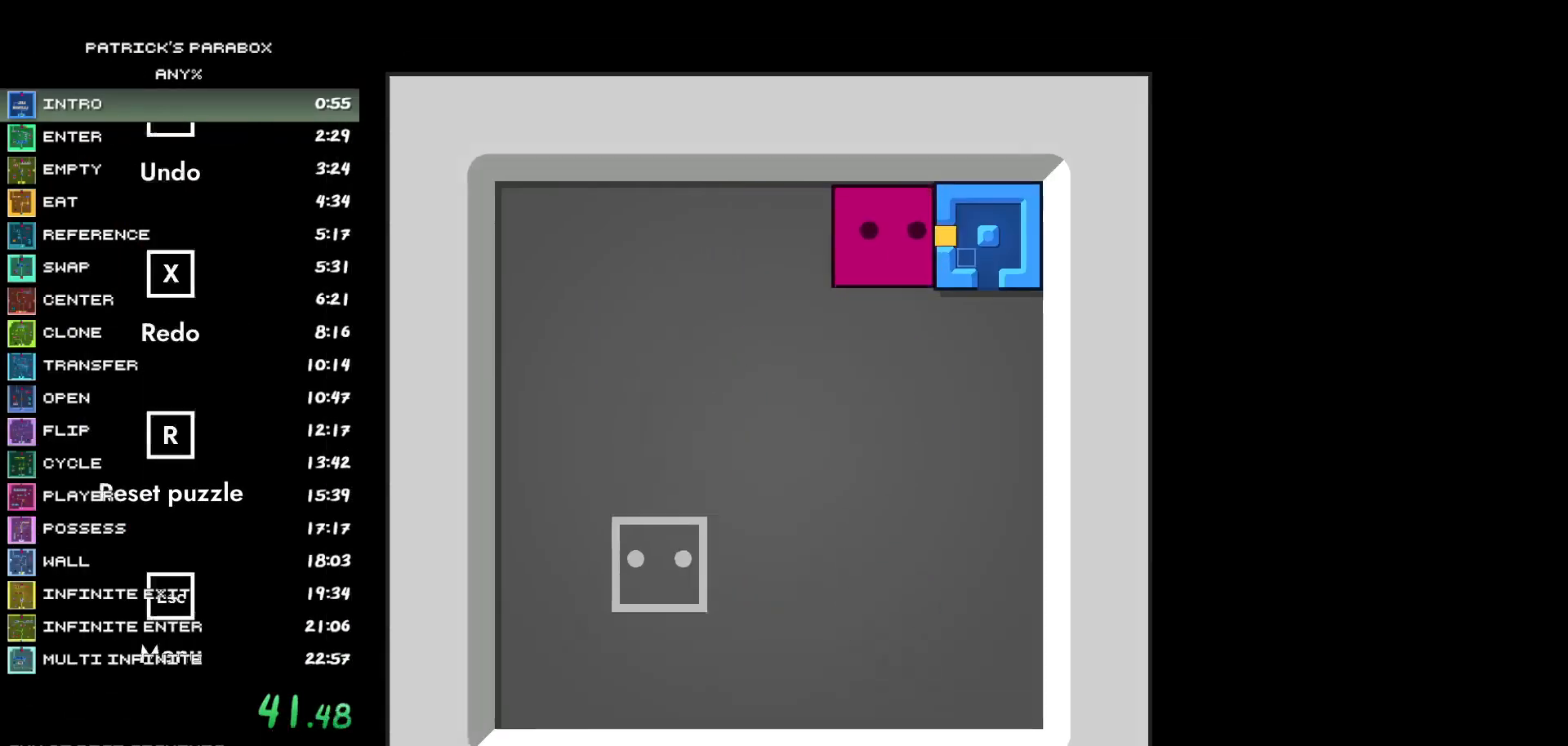
{"keys": ["s"], "events": [[33, "d", "down"], [83, "d", "up"], [267, "s", "down"], [300, "s", "up"], [400, "a", "down"], [500, "a", "up"], [500, "s", "down"]]}
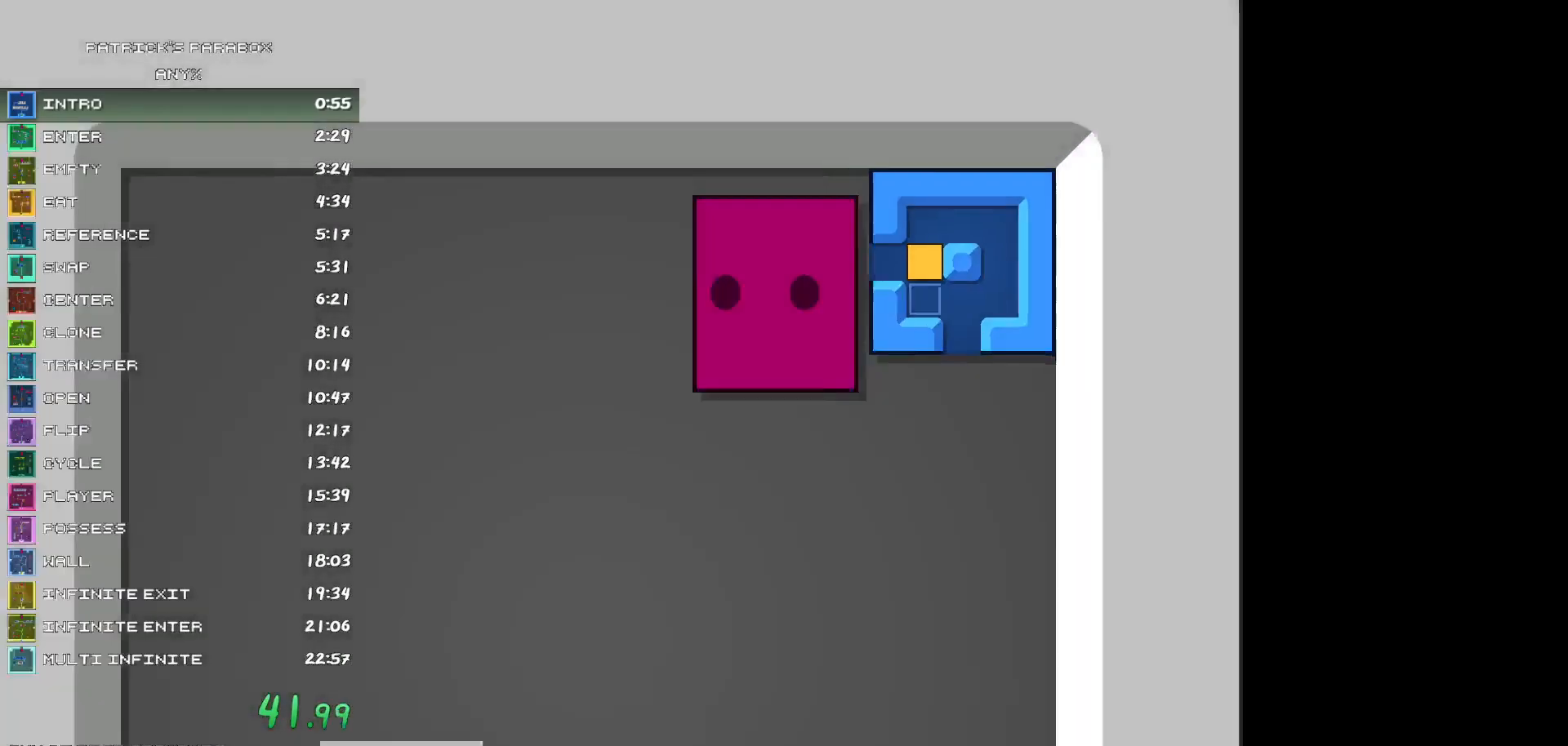
{"keys": ["d"], "events": [[150, "s", "up"], [233, "s", "down"], [283, "s", "up"], [417, "d", "down"]]}
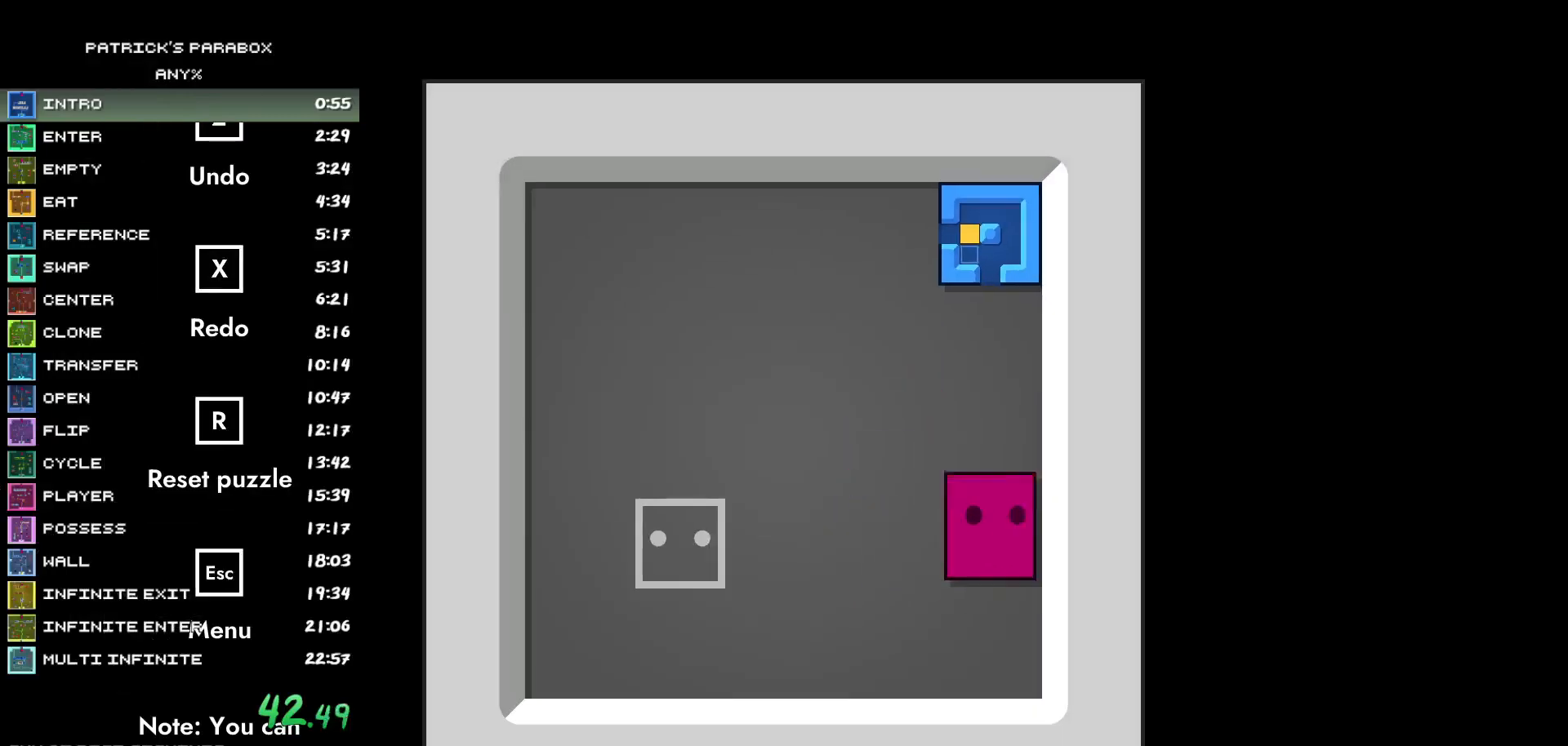
{"keys": ["w"], "events": [[17, "d", "up"], [17, "w", "down"]]}
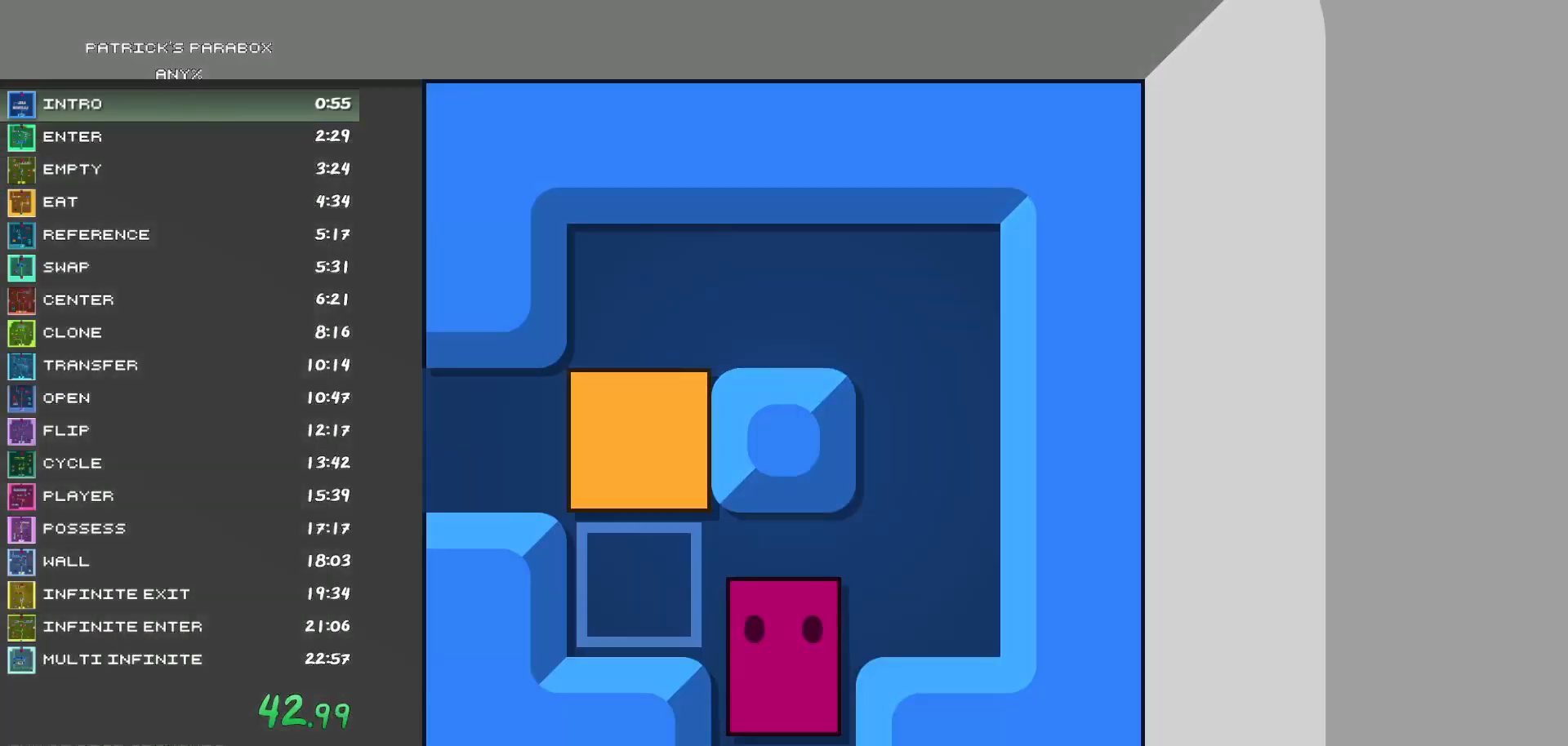
{"keys": ["a"], "events": [[67, "w", "up"], [117, "d", "down"], [167, "d", "up"], [217, "w", "down"], [350, "a", "down"], [350, "w", "up"]]}
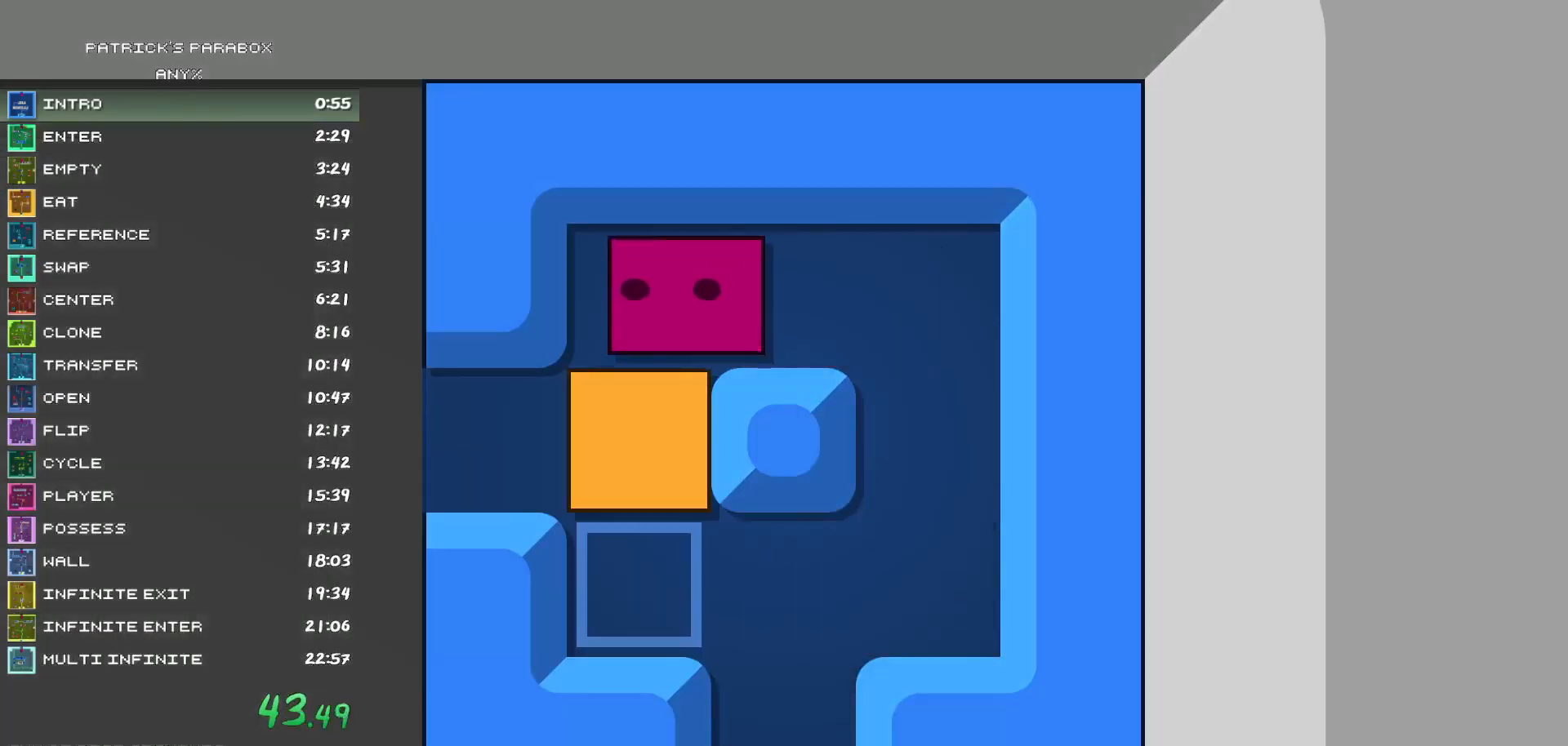
{"keys": [], "events": [[33, "a", "up"], [83, "s", "down"], [183, "s", "up"], [233, "a", "down"], [267, "a", "up"], [317, "a", "down"], [467, "a", "up"]]}
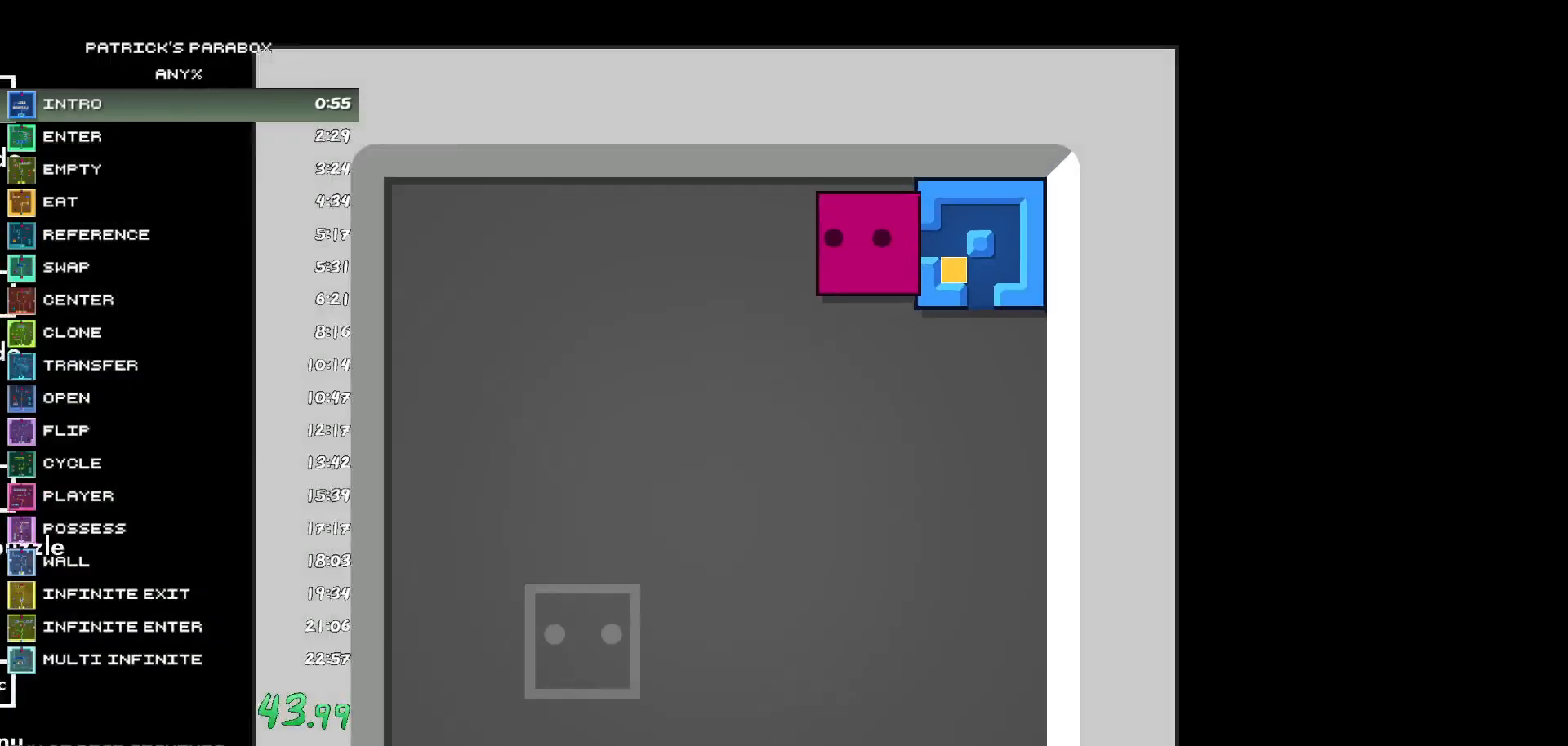
{"keys": ["s"], "events": [[17, "a", "down"], [100, "a", "up"], [150, "a", "down"], [250, "a", "up"], [283, "s", "down"]]}
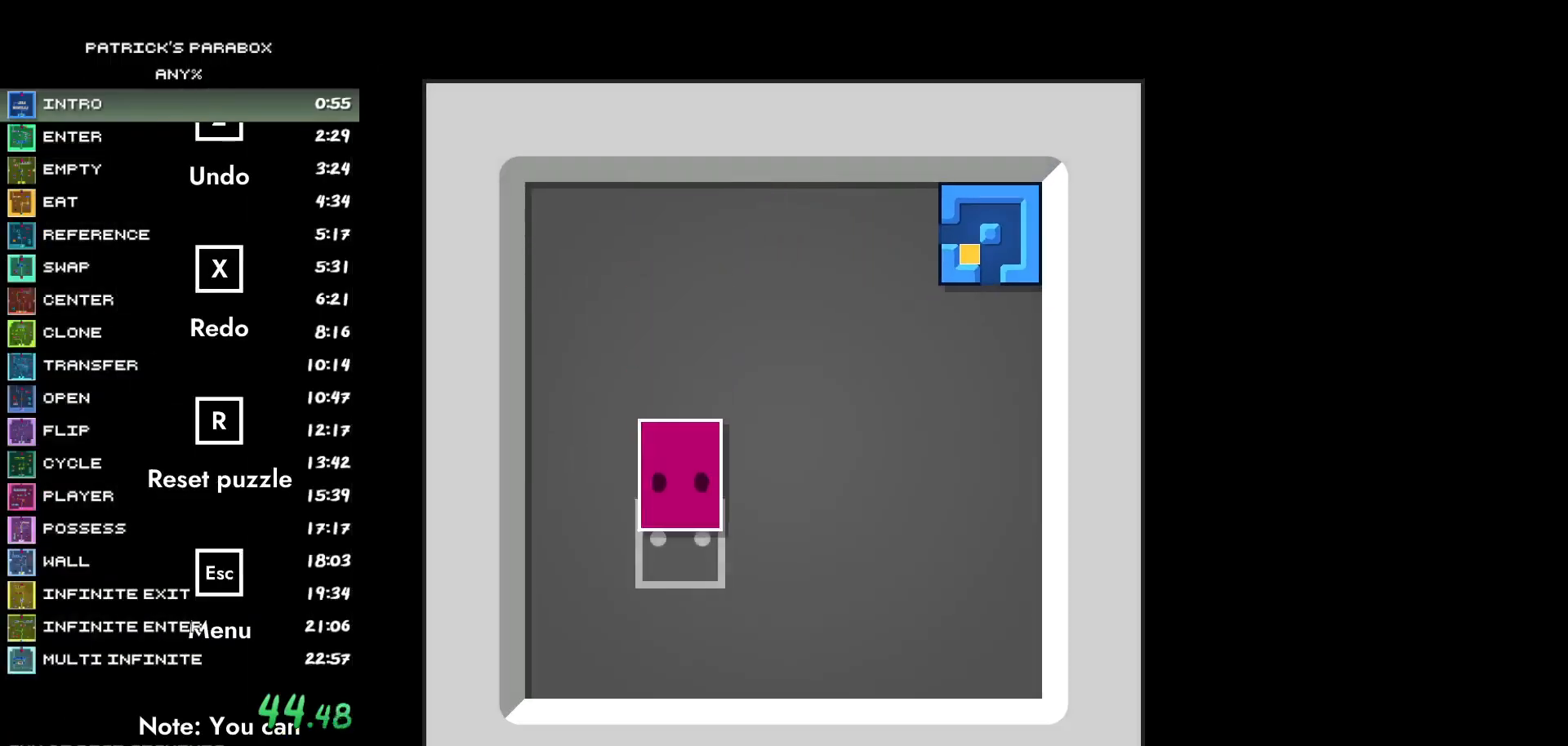
{"keys": [], "events": [[167, "s", "up"]]}
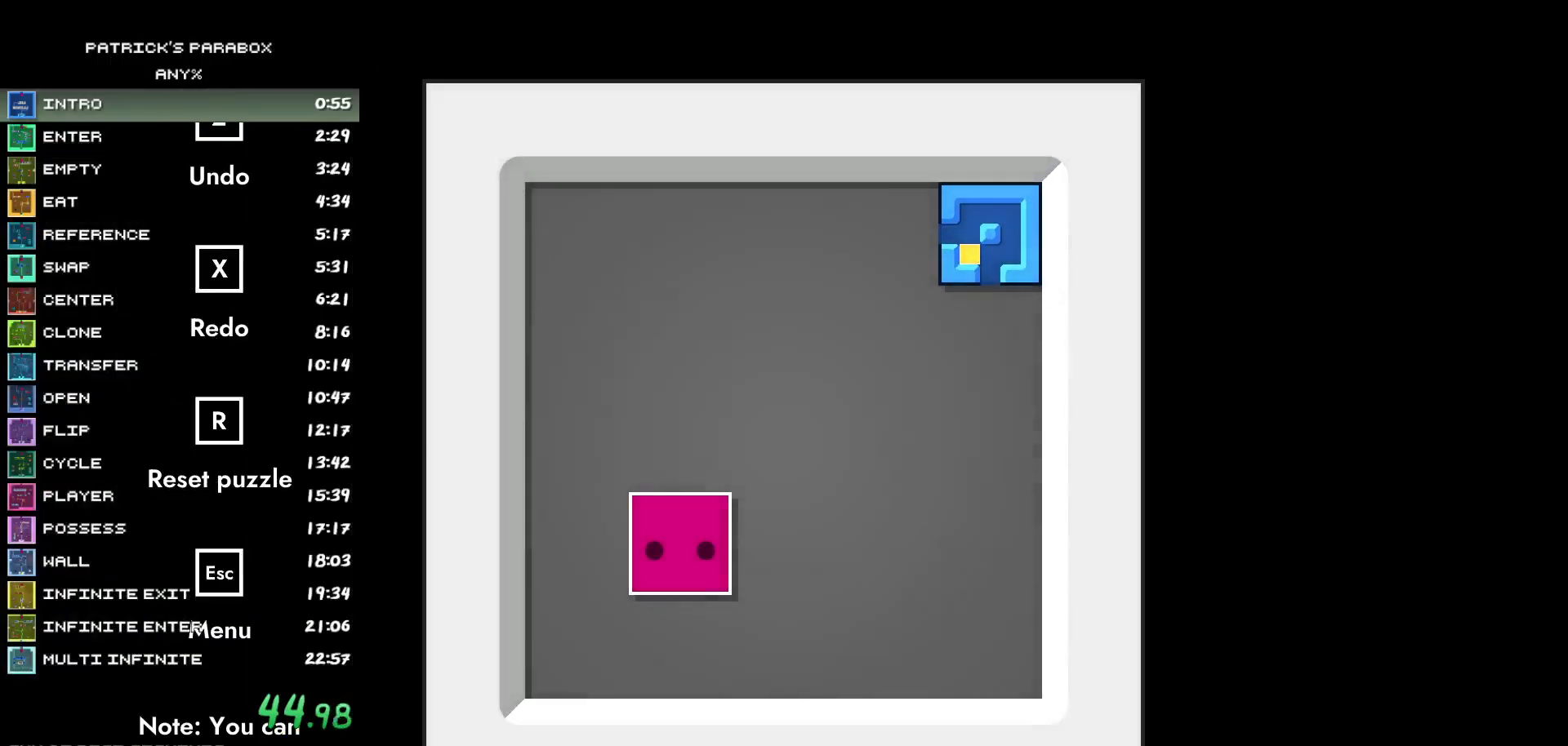
{"keys": [], "events": []}
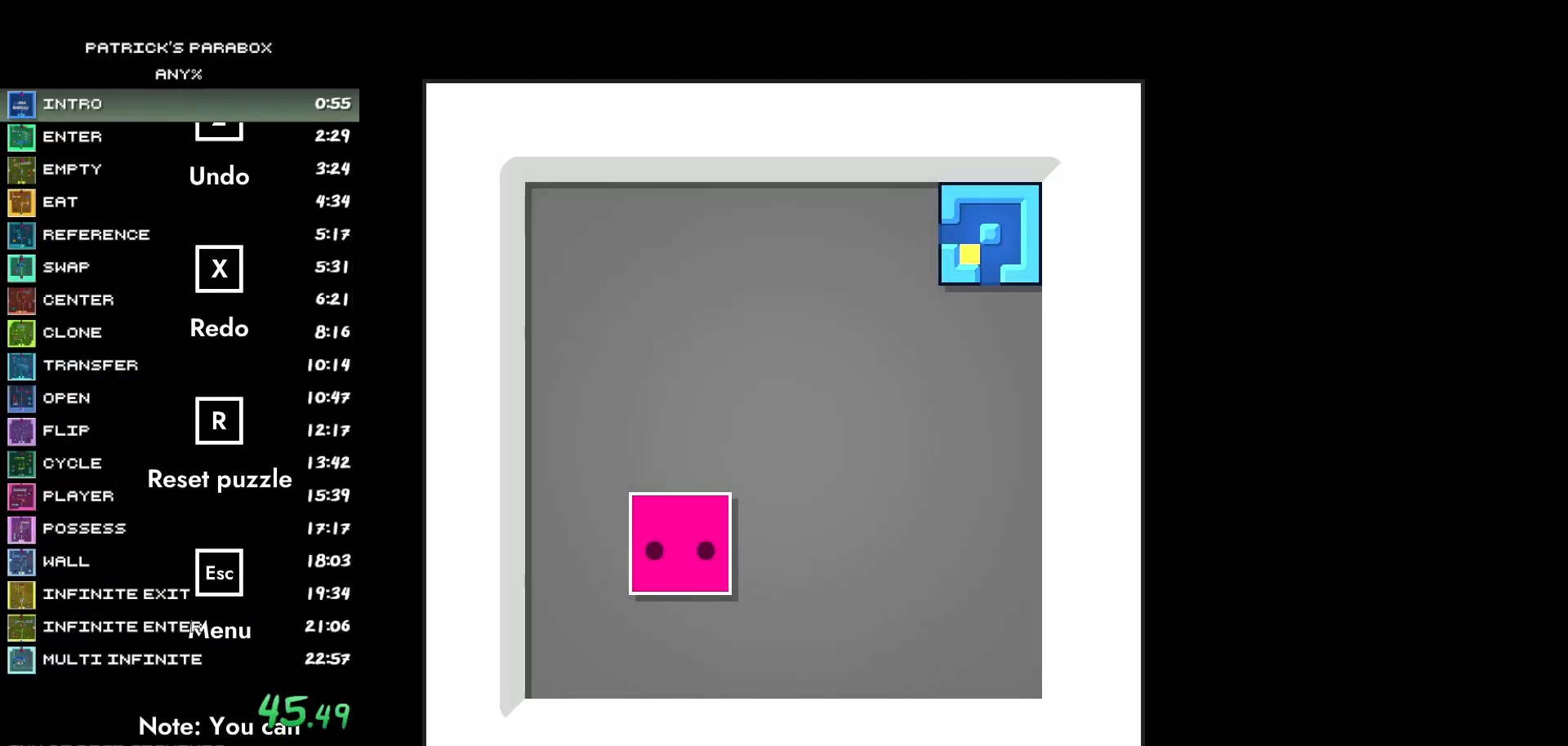
{"keys": [], "events": []}
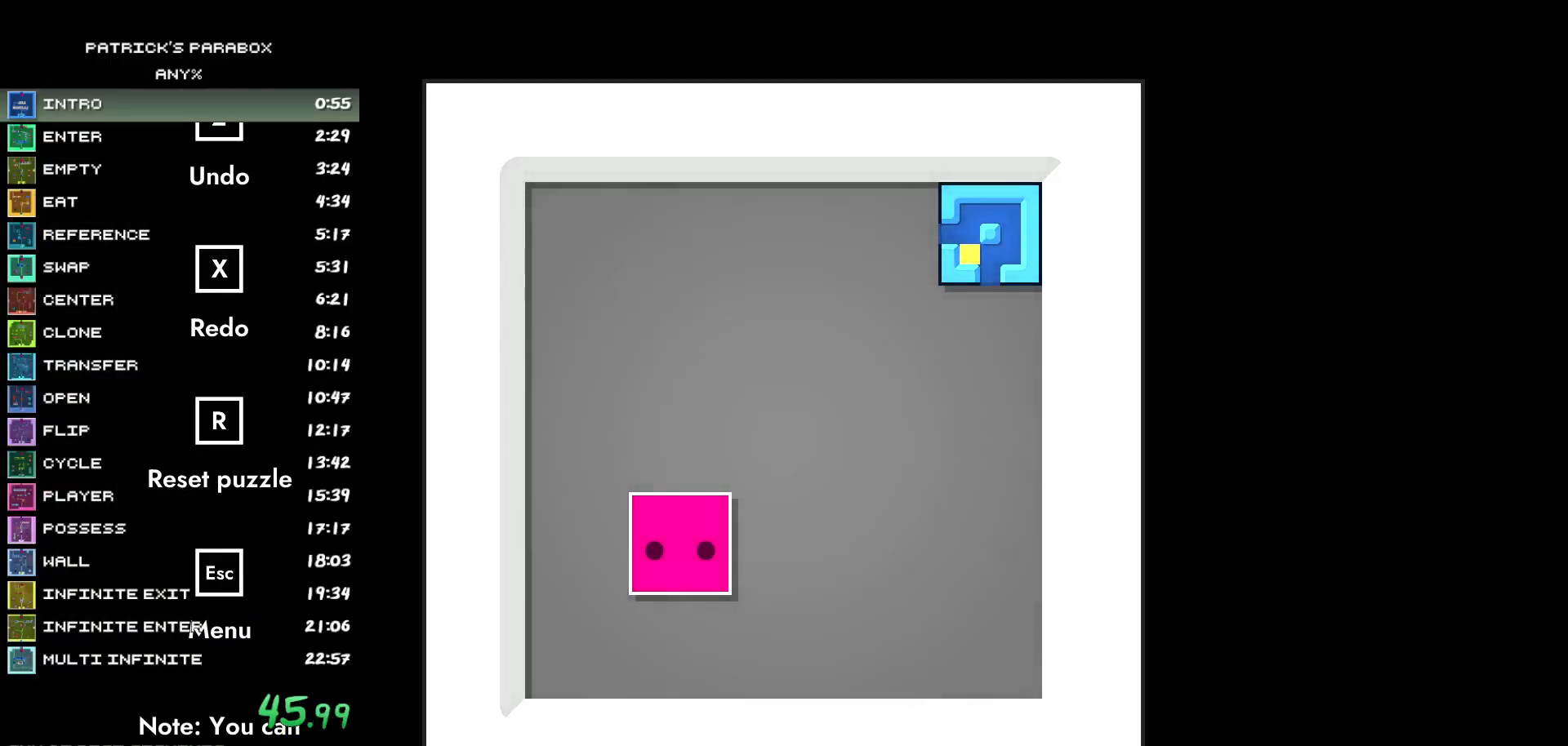
{"keys": [], "events": [[350, "w", "down"], [400, "w", "up"]]}
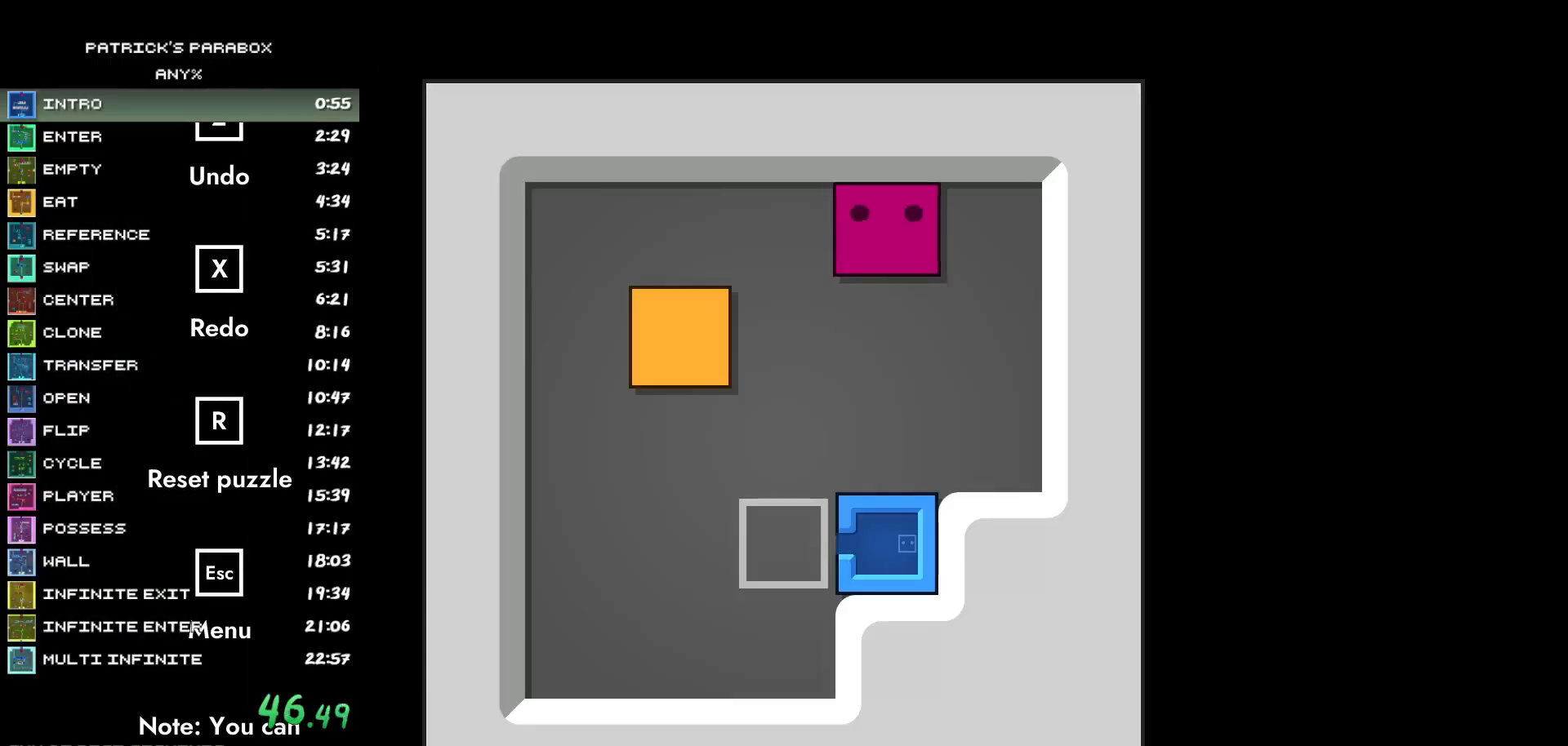
{"keys": [], "events": [[83, "a", "down"], [283, "a", "up"], [333, "s", "down"], [417, "s", "up"]]}
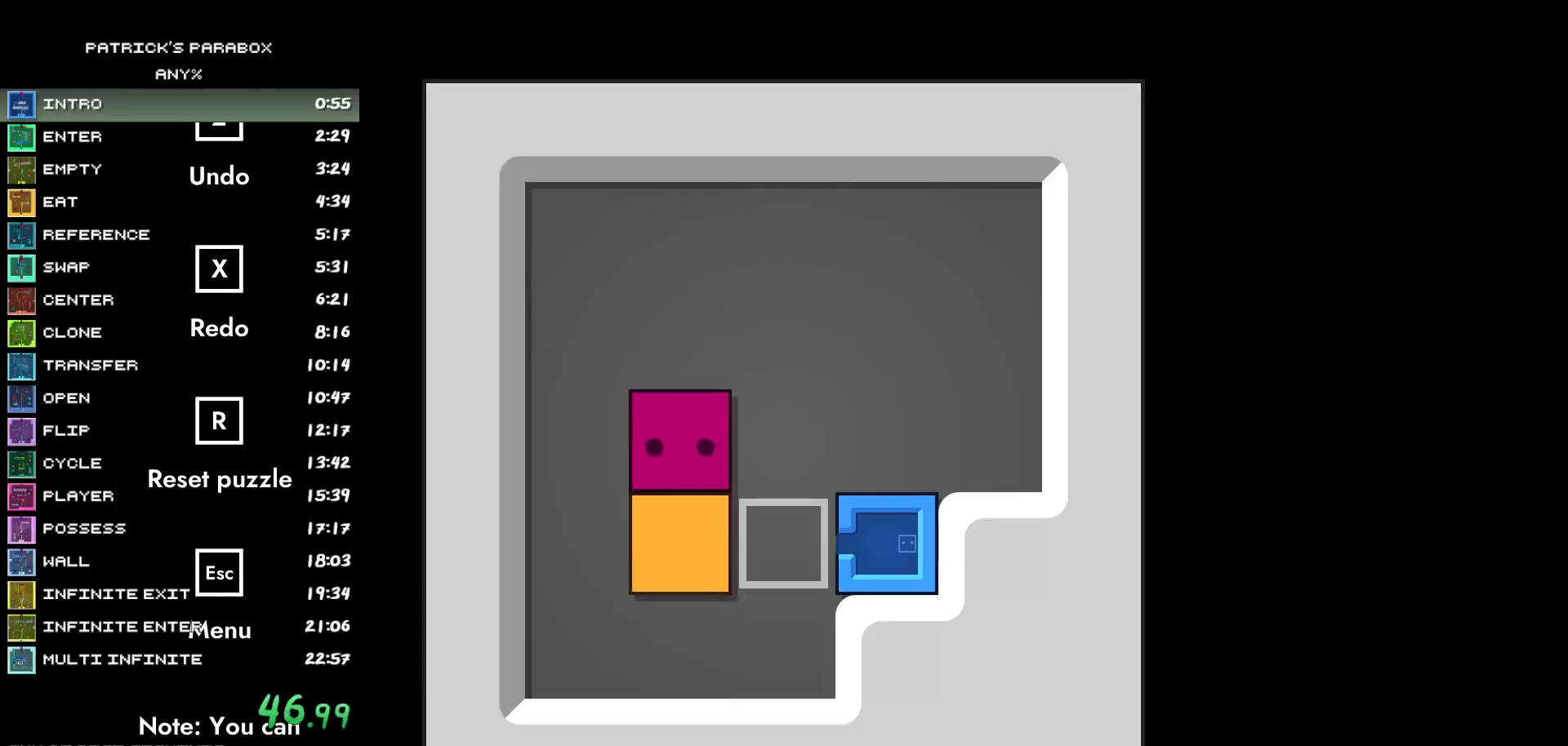
{"keys": ["z"], "events": [[17, "s", "down"], [100, "s", "up"], [150, "a", "down"], [200, "a", "up"], [383, "z", "down"], [433, "z", "up"], [483, "z", "down"]]}
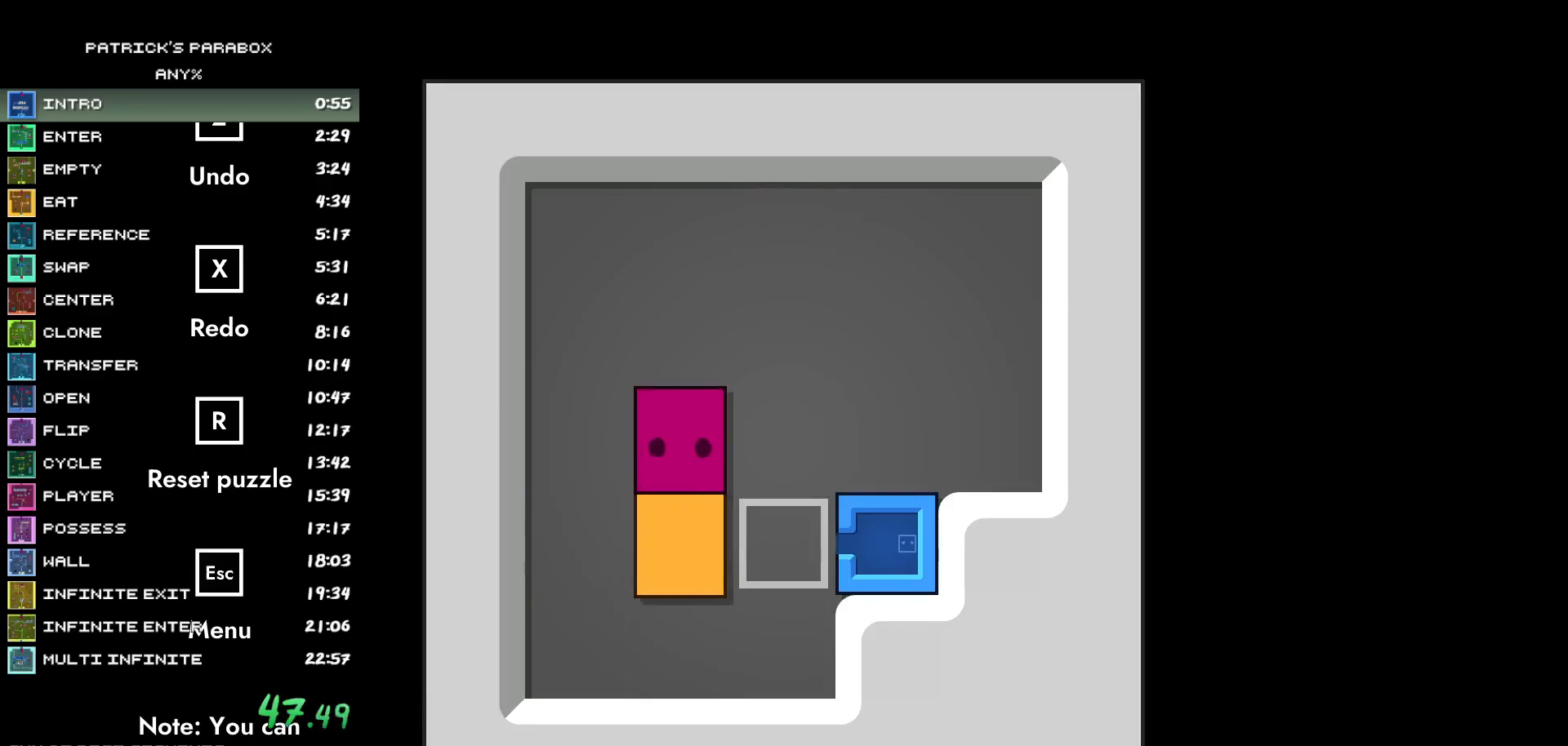
{"keys": ["d"], "events": [[33, "z", "up"], [83, "a", "down"], [117, "a", "up"], [167, "s", "down"], [217, "s", "up"], [267, "d", "down"]]}
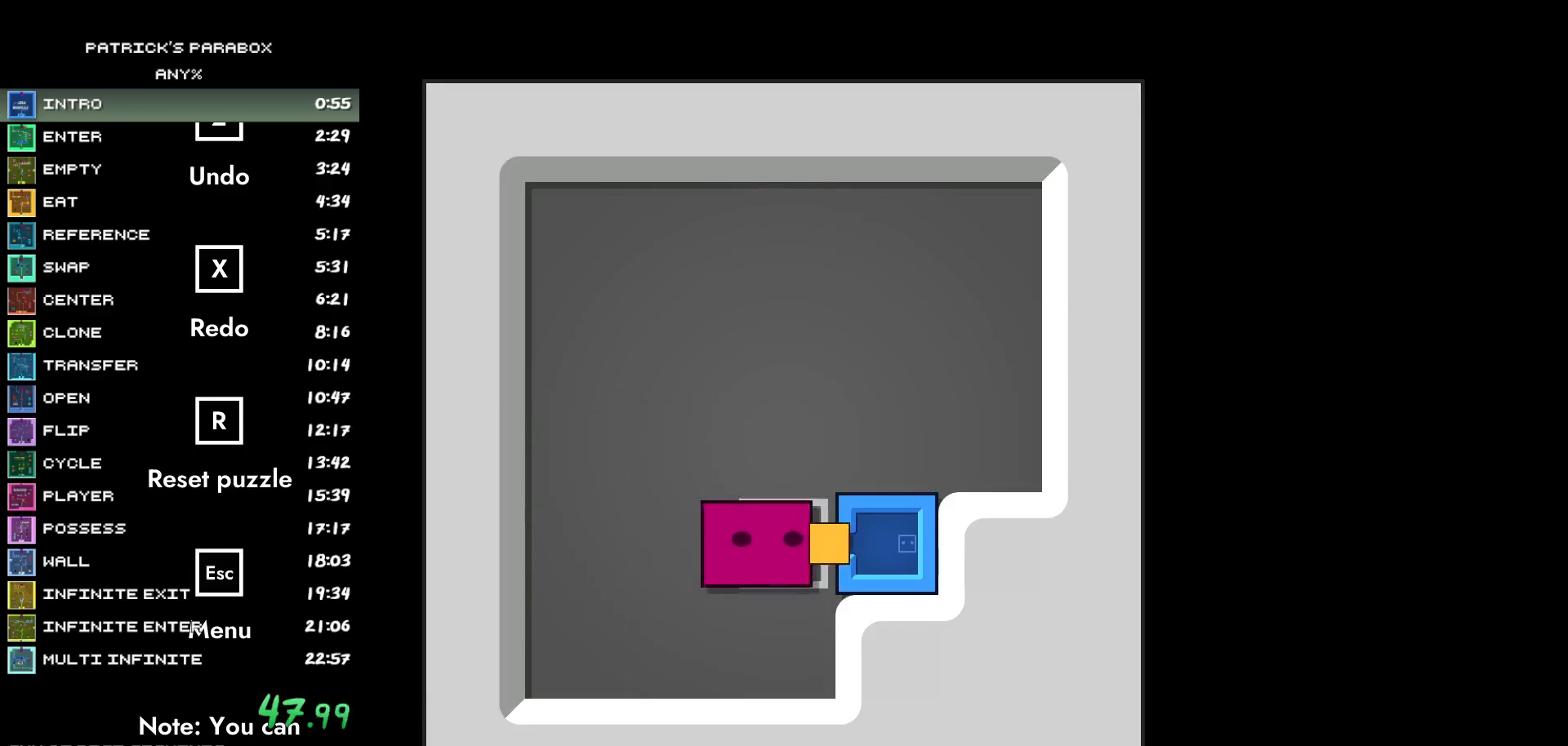
{"keys": [], "events": [[317, "d", "up"]]}
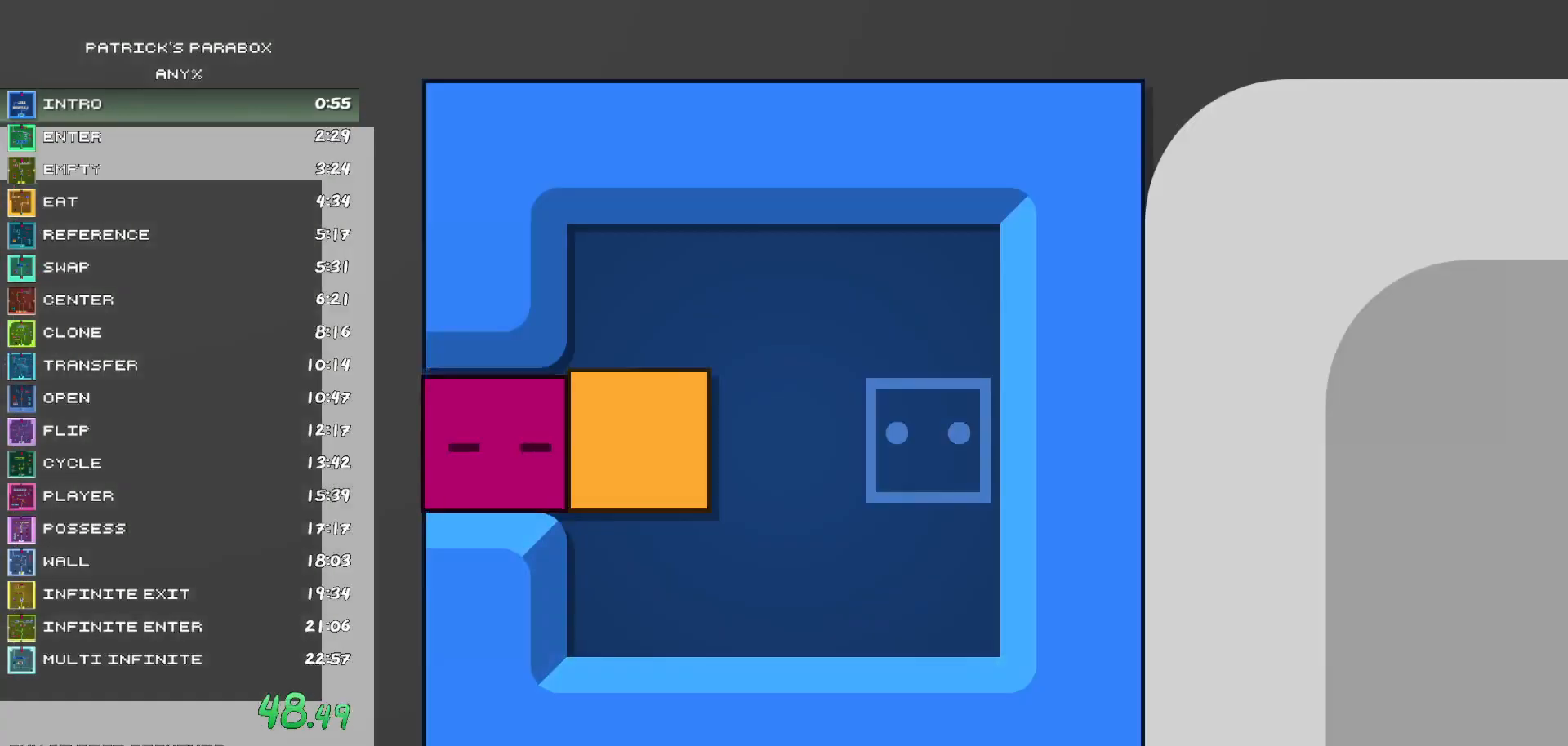
{"keys": ["d"], "events": [[17, "s", "down"], [100, "s", "up"], [150, "d", "down"], [200, "d", "up"], [350, "s", "down"], [383, "s", "up"], [433, "d", "down"]]}
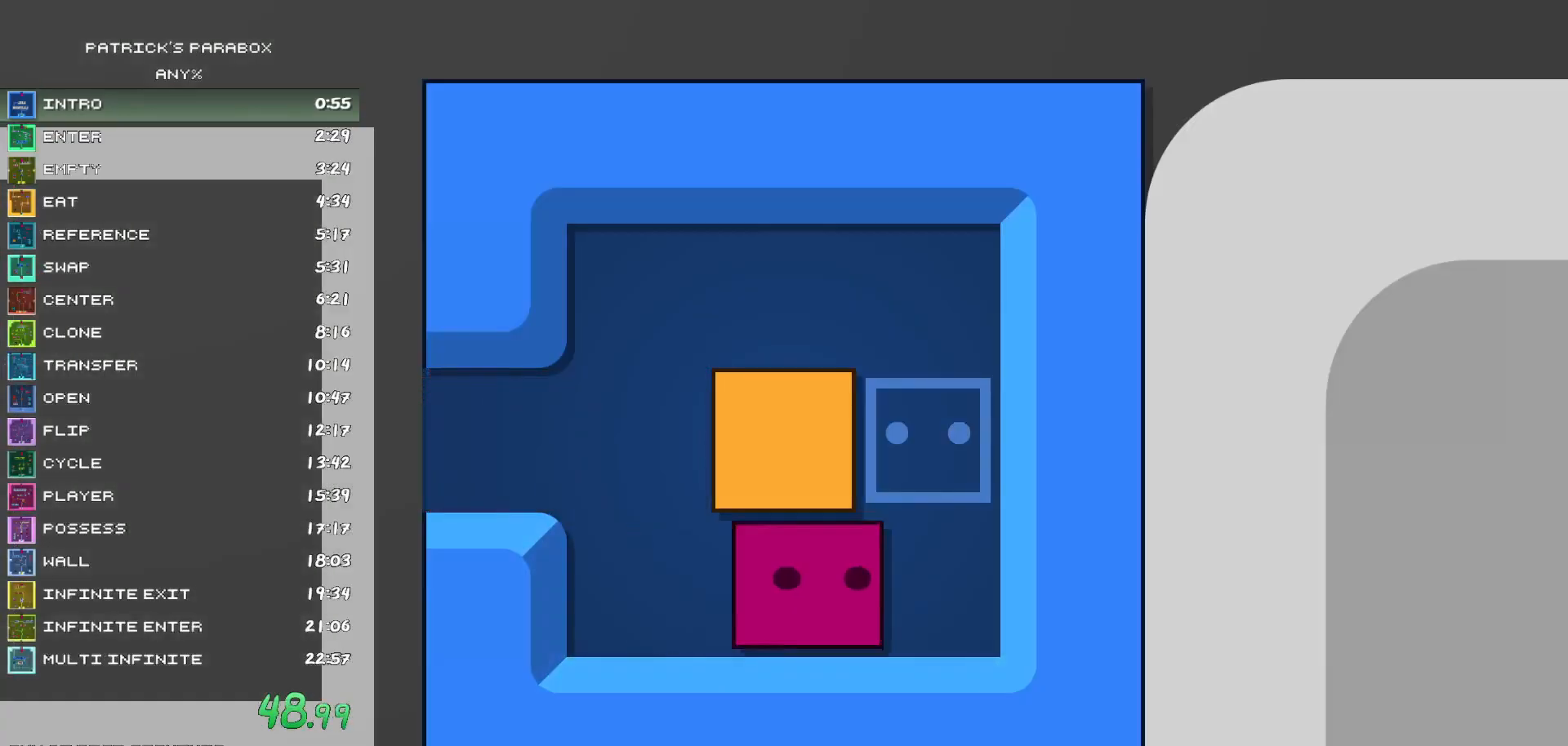
{"keys": ["d"], "events": [[67, "d", "up"], [117, "w", "down"], [167, "w", "up"], [217, "a", "down"], [450, "a", "up"], [500, "d", "down"]]}
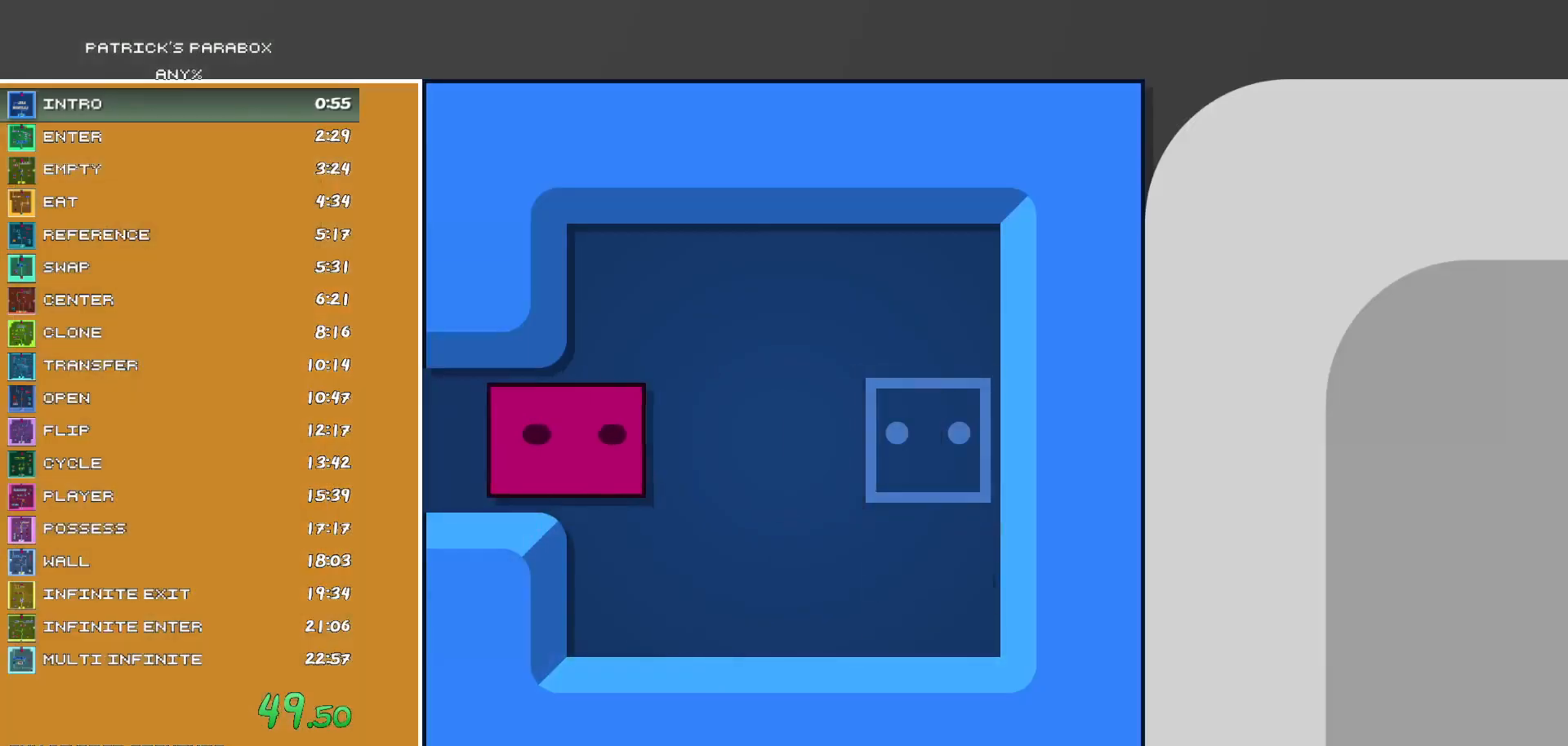
{"keys": [], "events": [[417, "d", "up"]]}